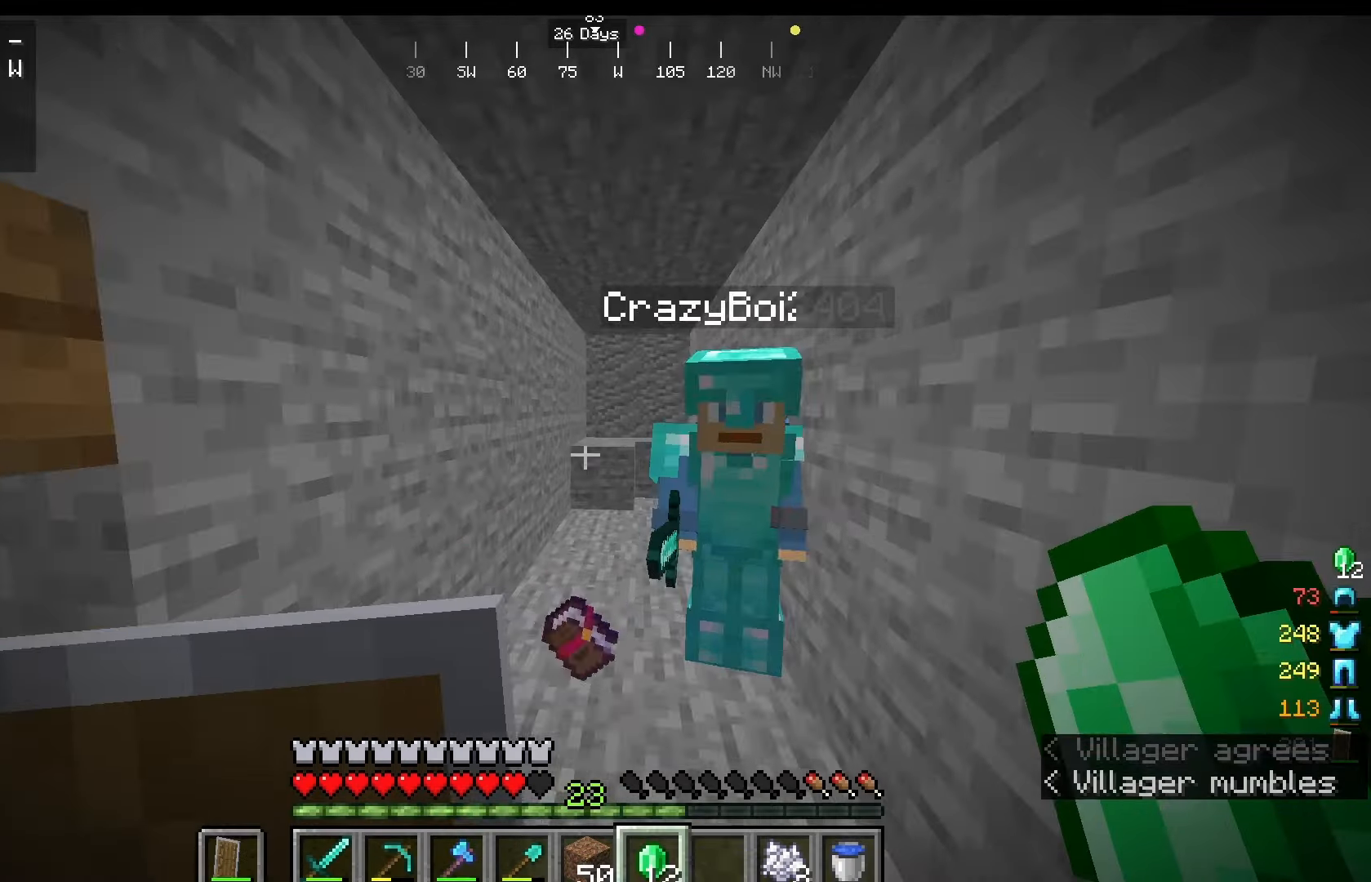
Gameplay with keyboard and mouse; each line is a JSON object with the keys and mouse buttons held at the frame after it. "events" lists presses ("down") and releases ("up") of "a", "d", "s", "w", "mouse_left" and "mouse_right" between this image and that frame as [ms after this image, input, new state], when the widget could be followed in between. "mouse_left", "mouse_right" = the "left", "right" buttons of the "mouse" list. No other keys are recorded. Fast repeated clicks can show as one long hold. Mouse movement is not recorded.
{"keys": [], "mouse": [], "events": [[292, "s", "down"], [458, "s", "up"]]}
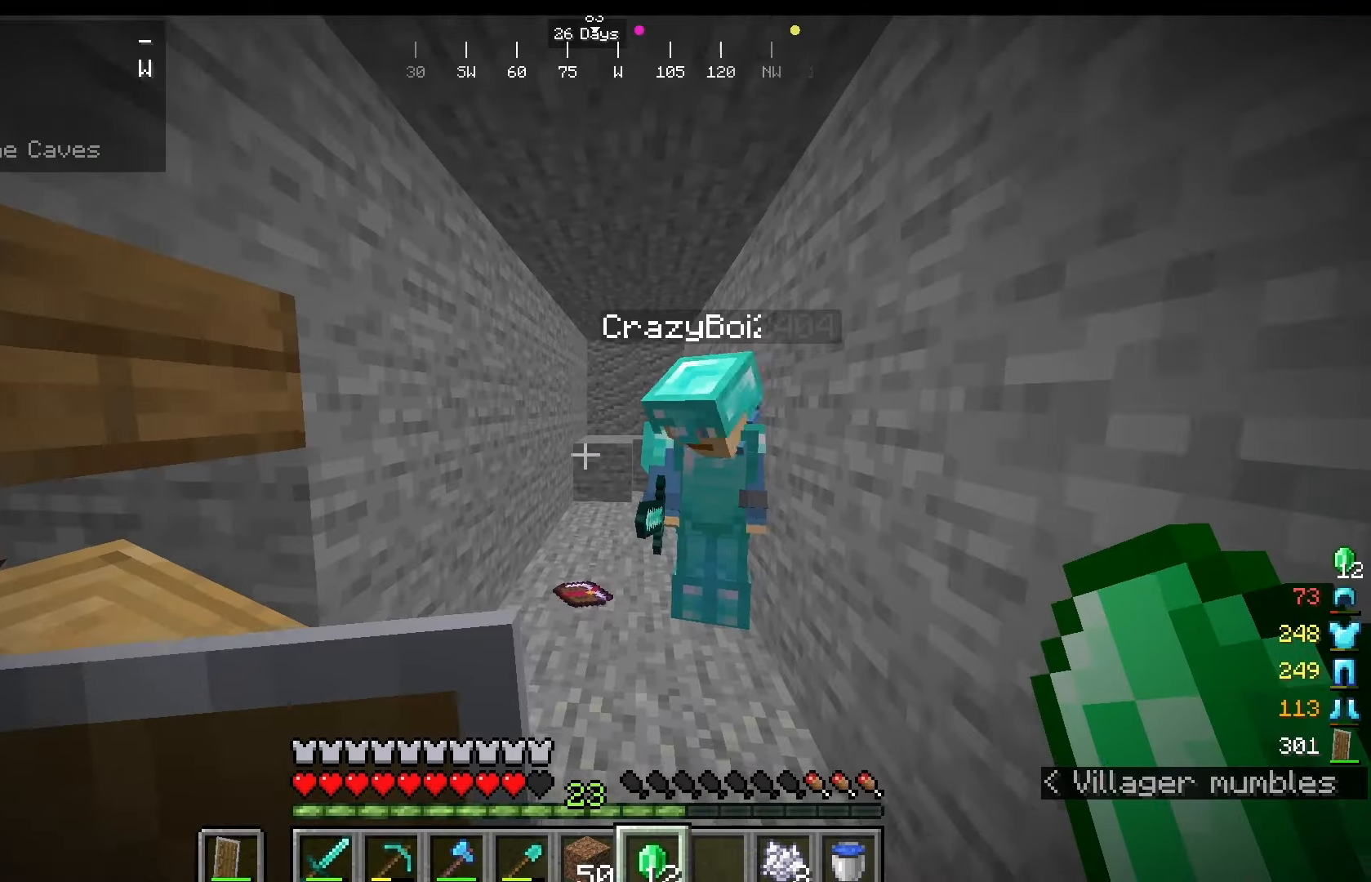
{"keys": [], "mouse": [], "events": []}
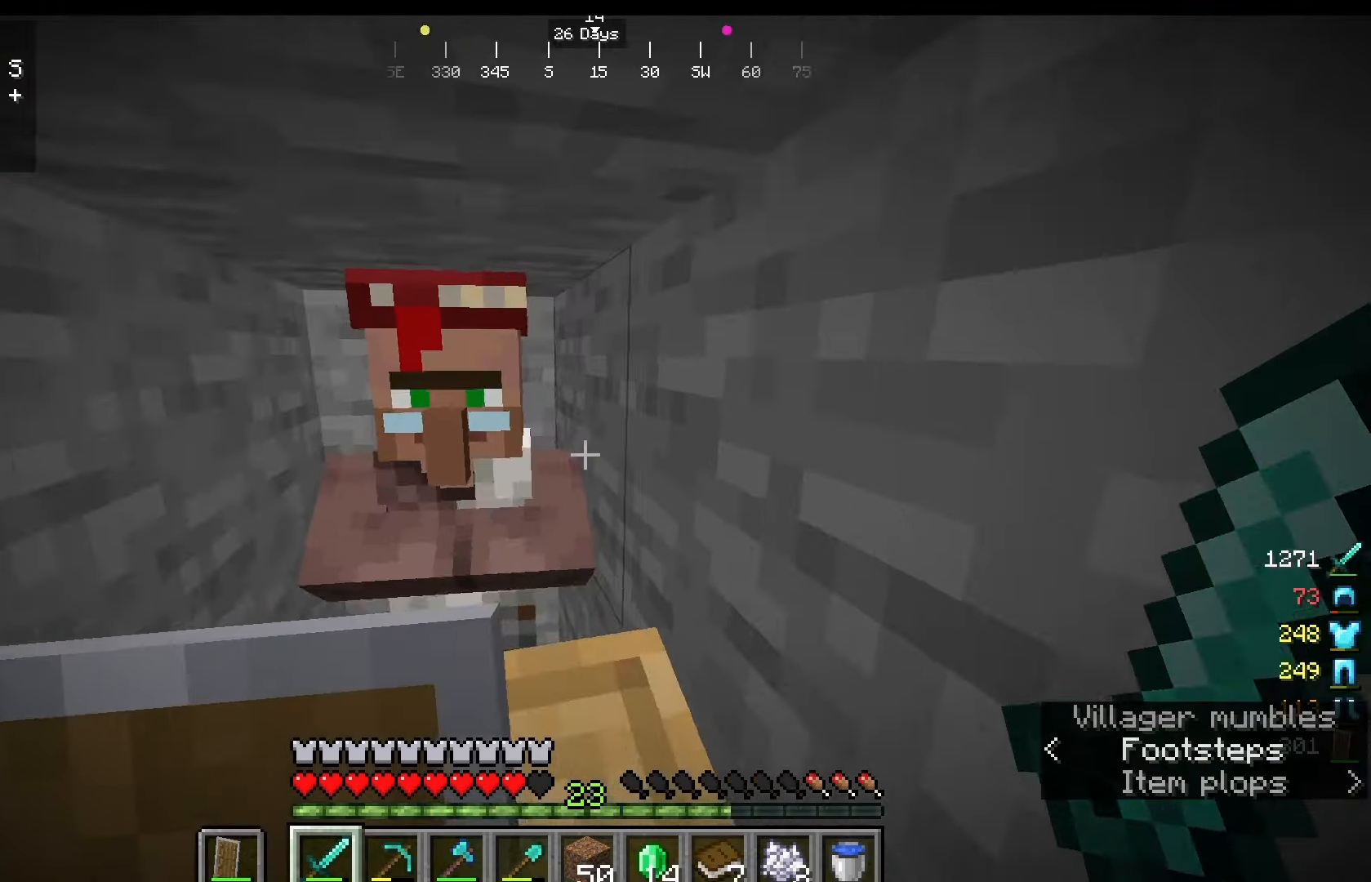
{"keys": [], "mouse": [], "events": [[250, "mouse_right", "down"], [375, "mouse_right", "up"]]}
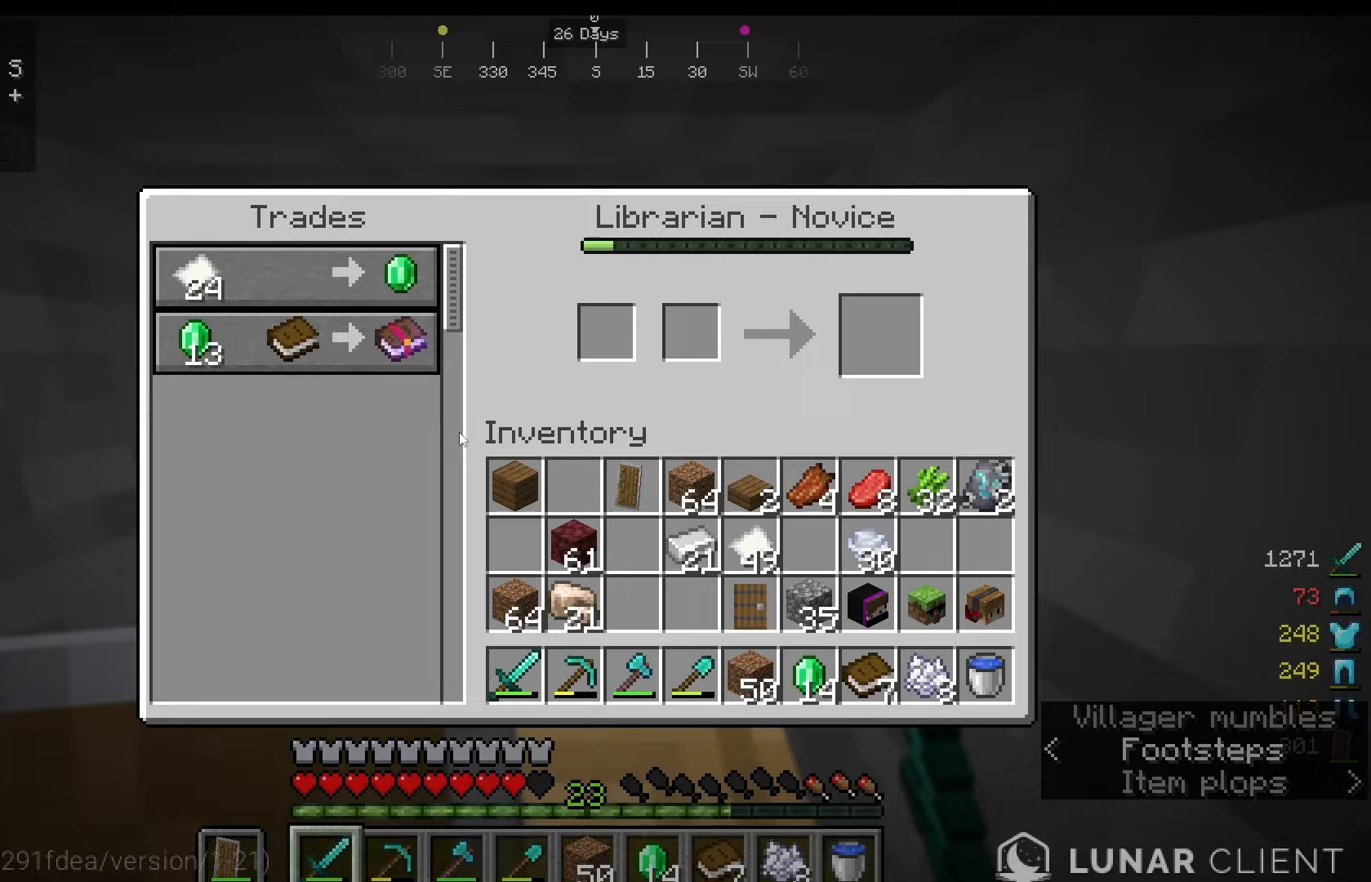
{"keys": [], "mouse": [], "events": []}
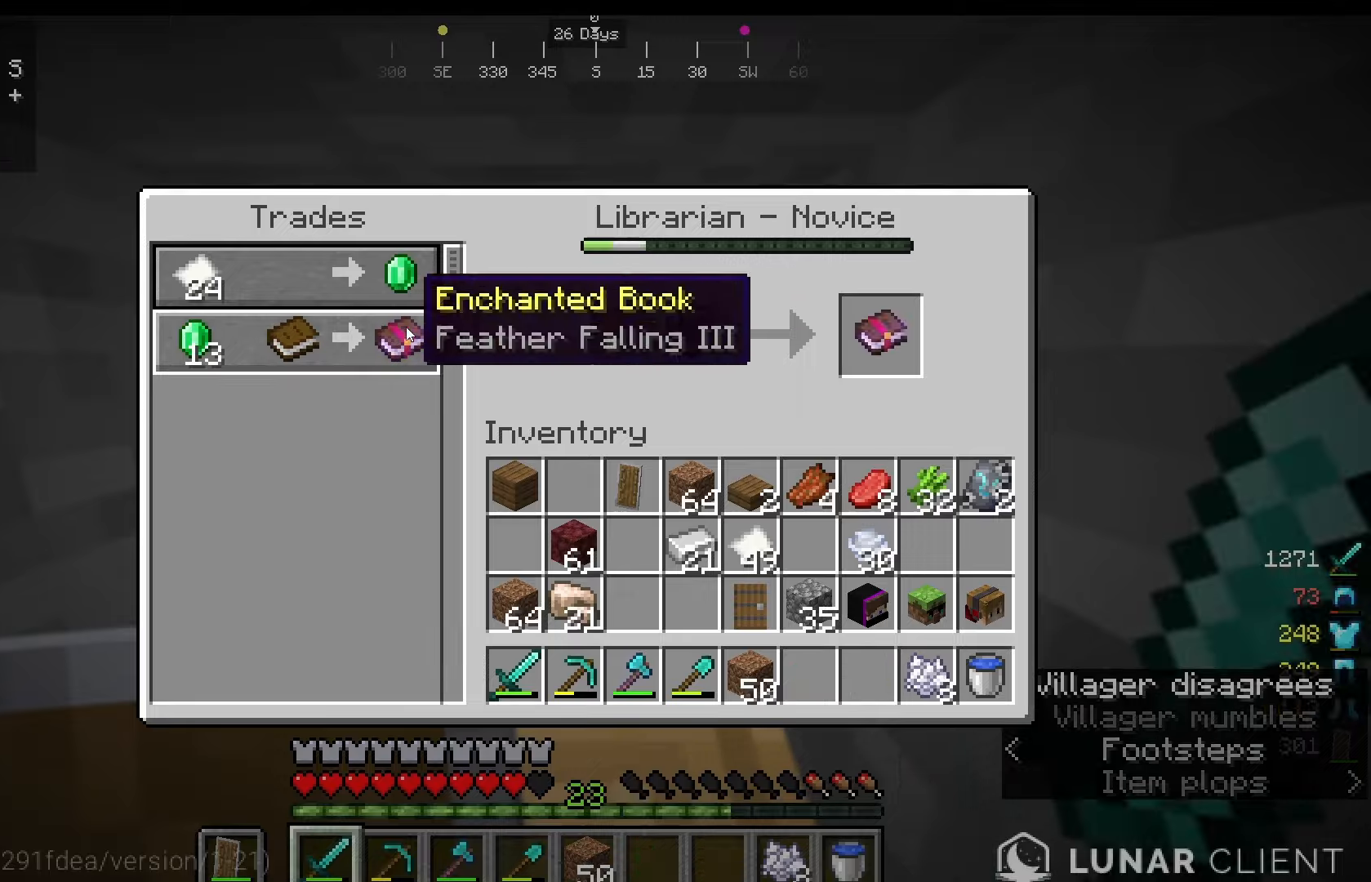
{"keys": [], "mouse": [], "events": []}
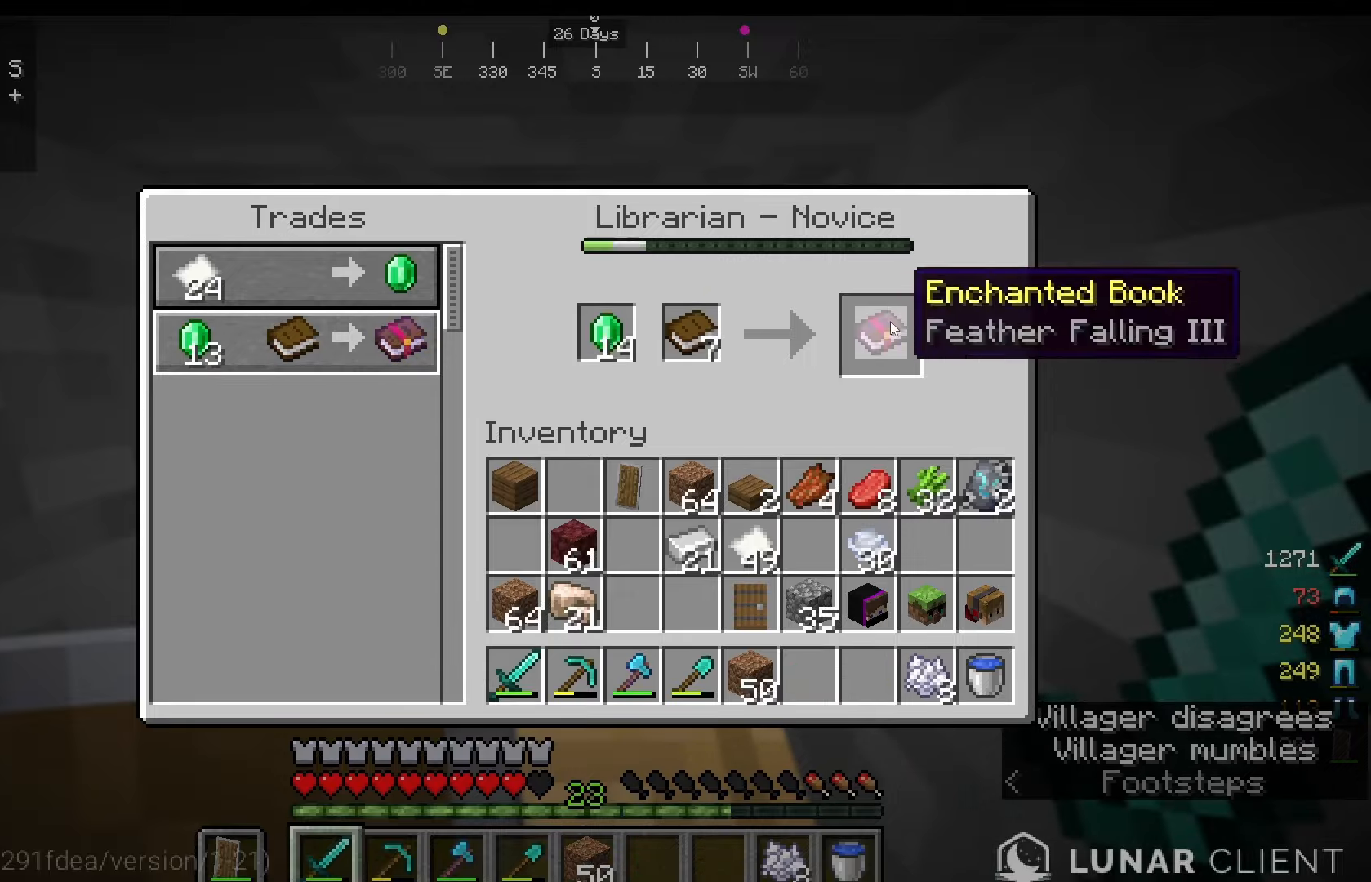
{"keys": [], "mouse": [], "events": []}
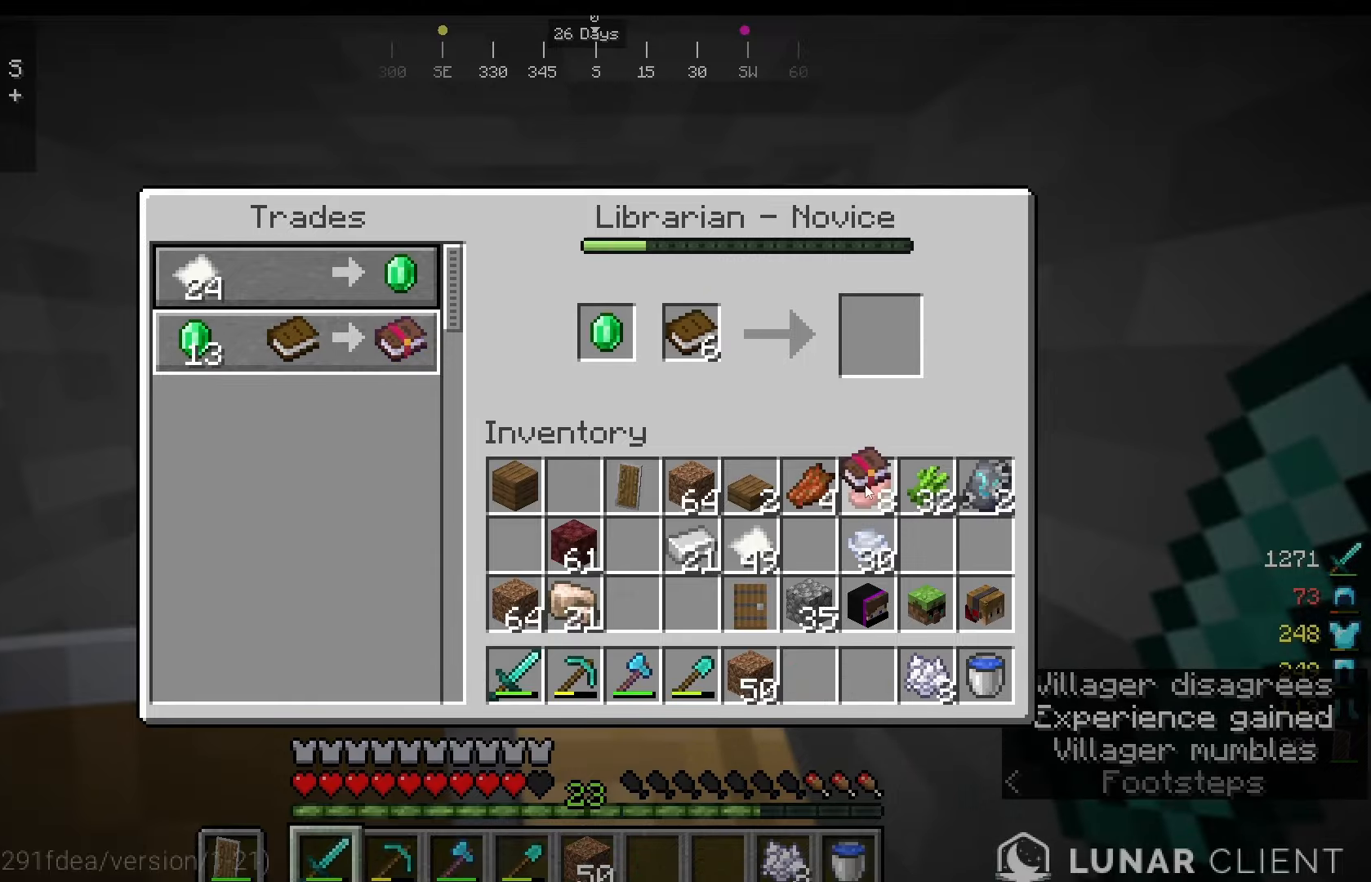
{"keys": [], "mouse": [], "events": []}
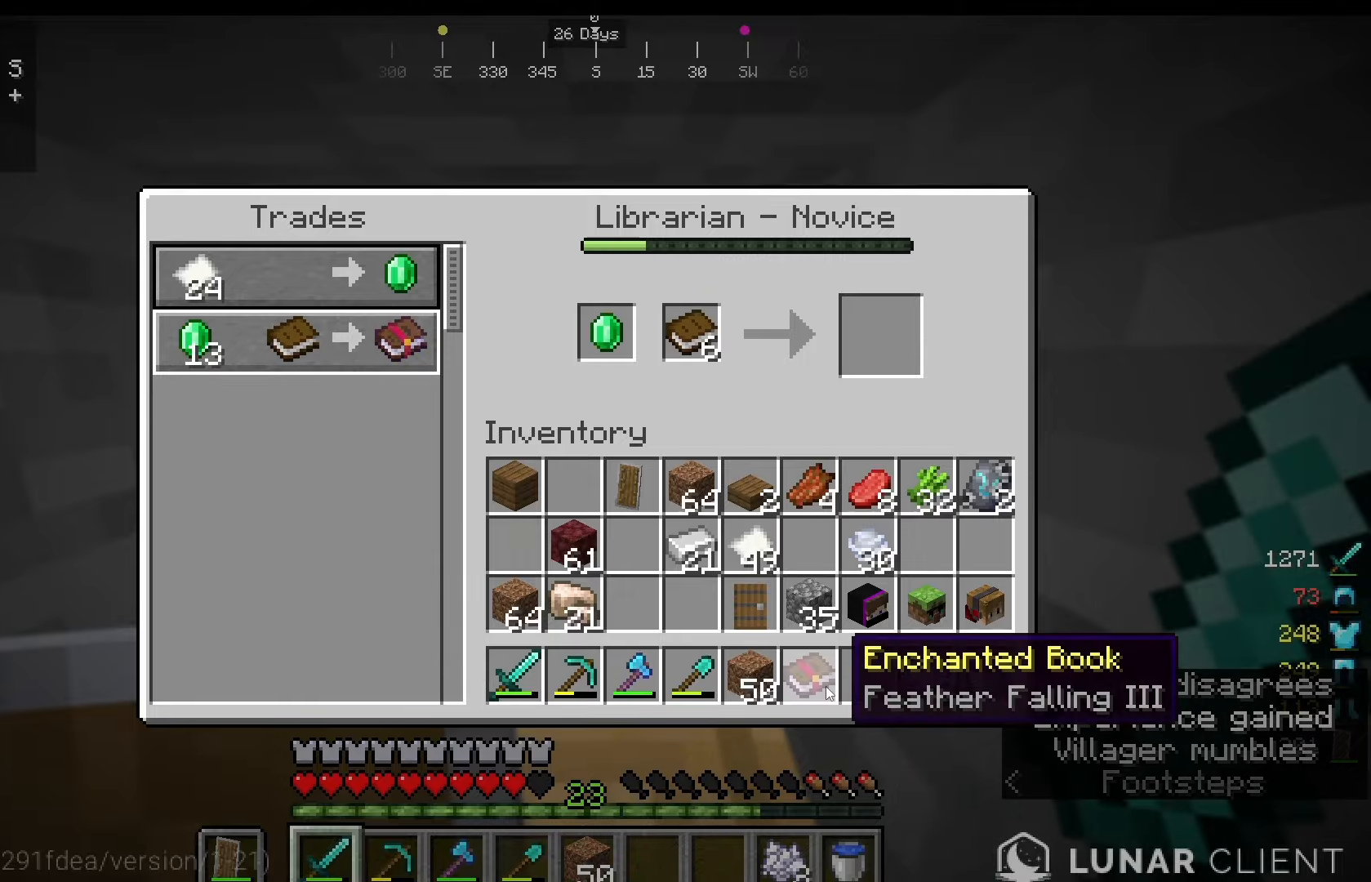
{"keys": [], "mouse": [], "events": []}
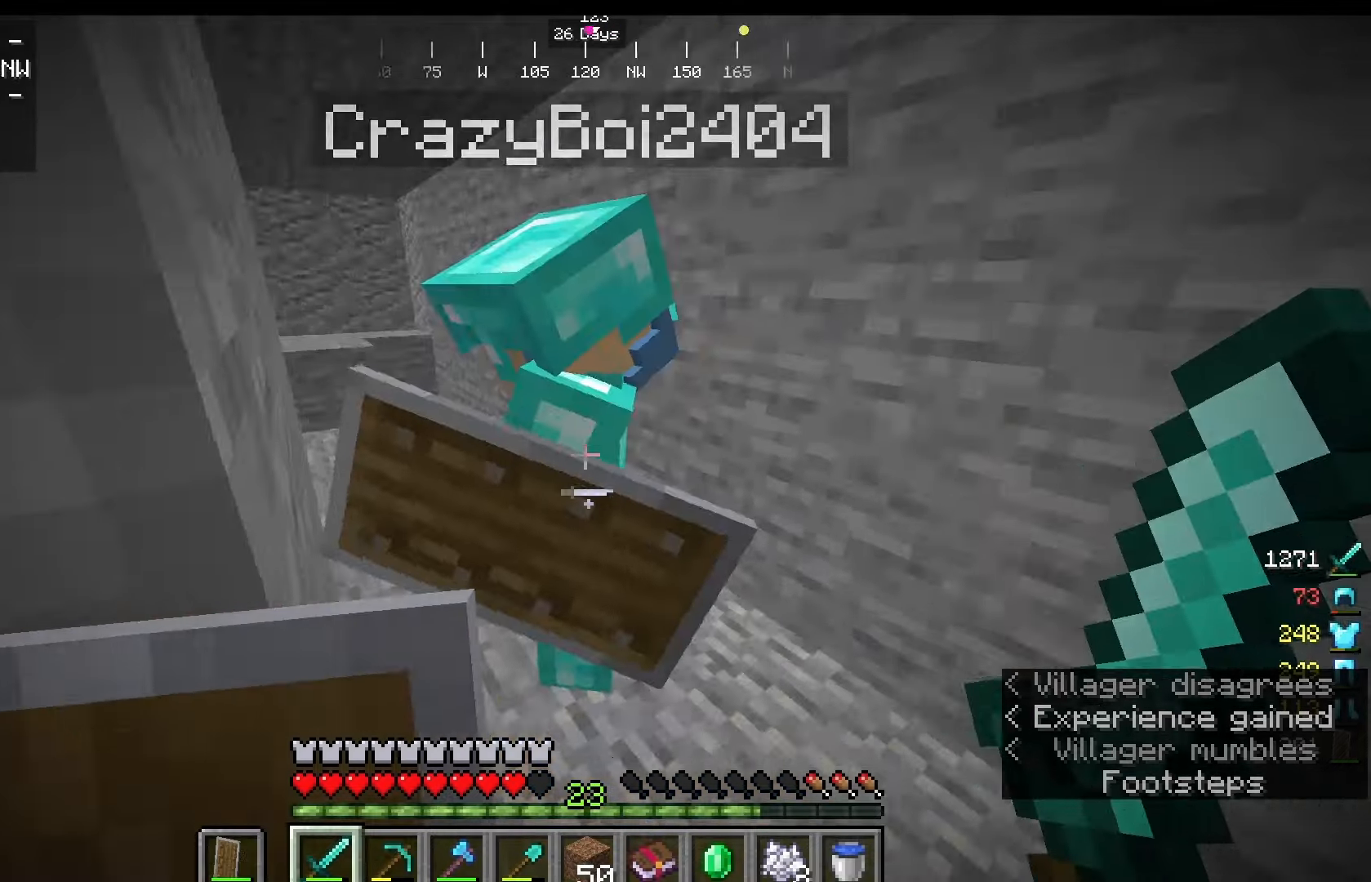
{"keys": [], "mouse": [], "events": []}
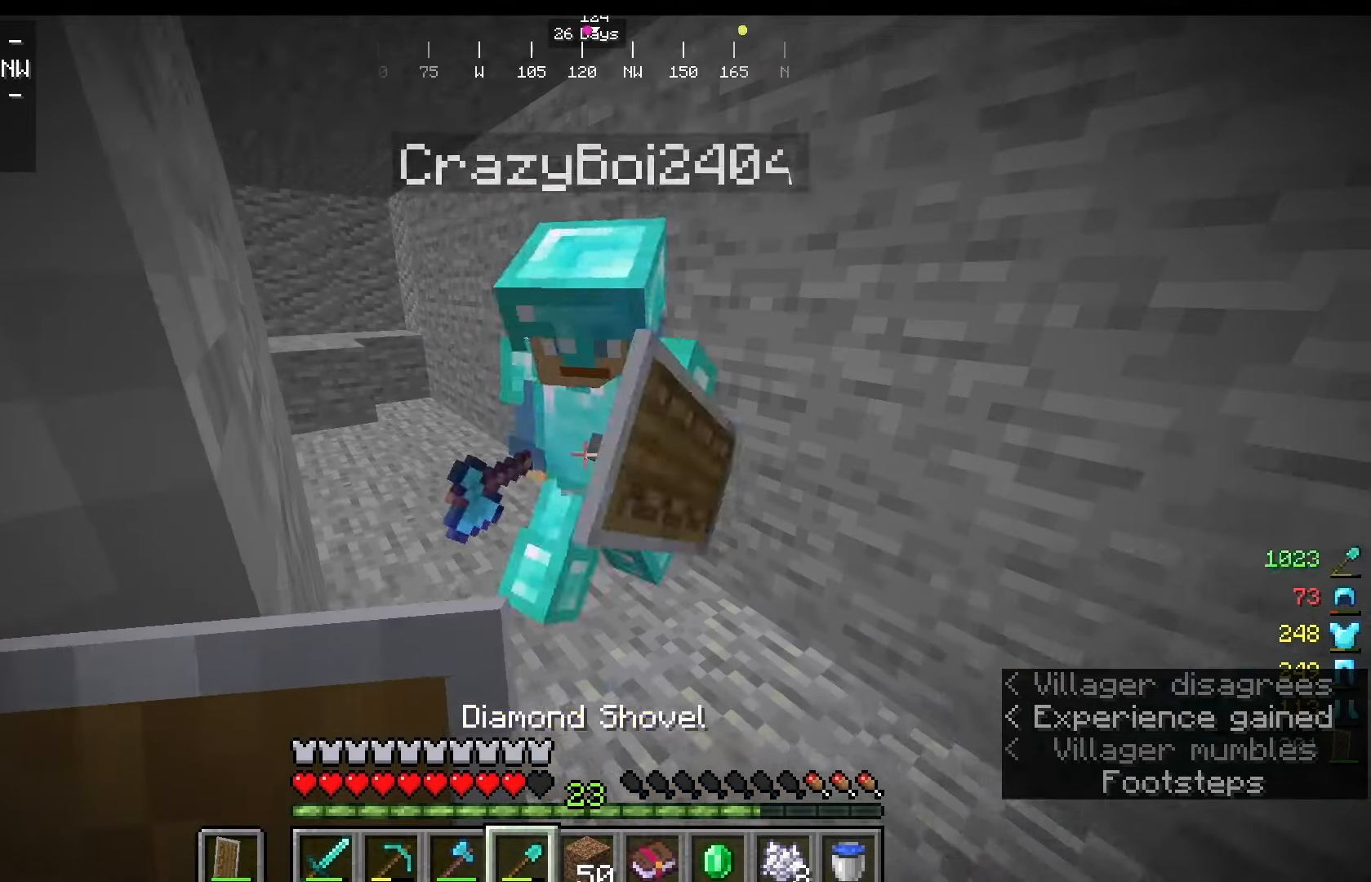
{"keys": [], "mouse": [], "events": []}
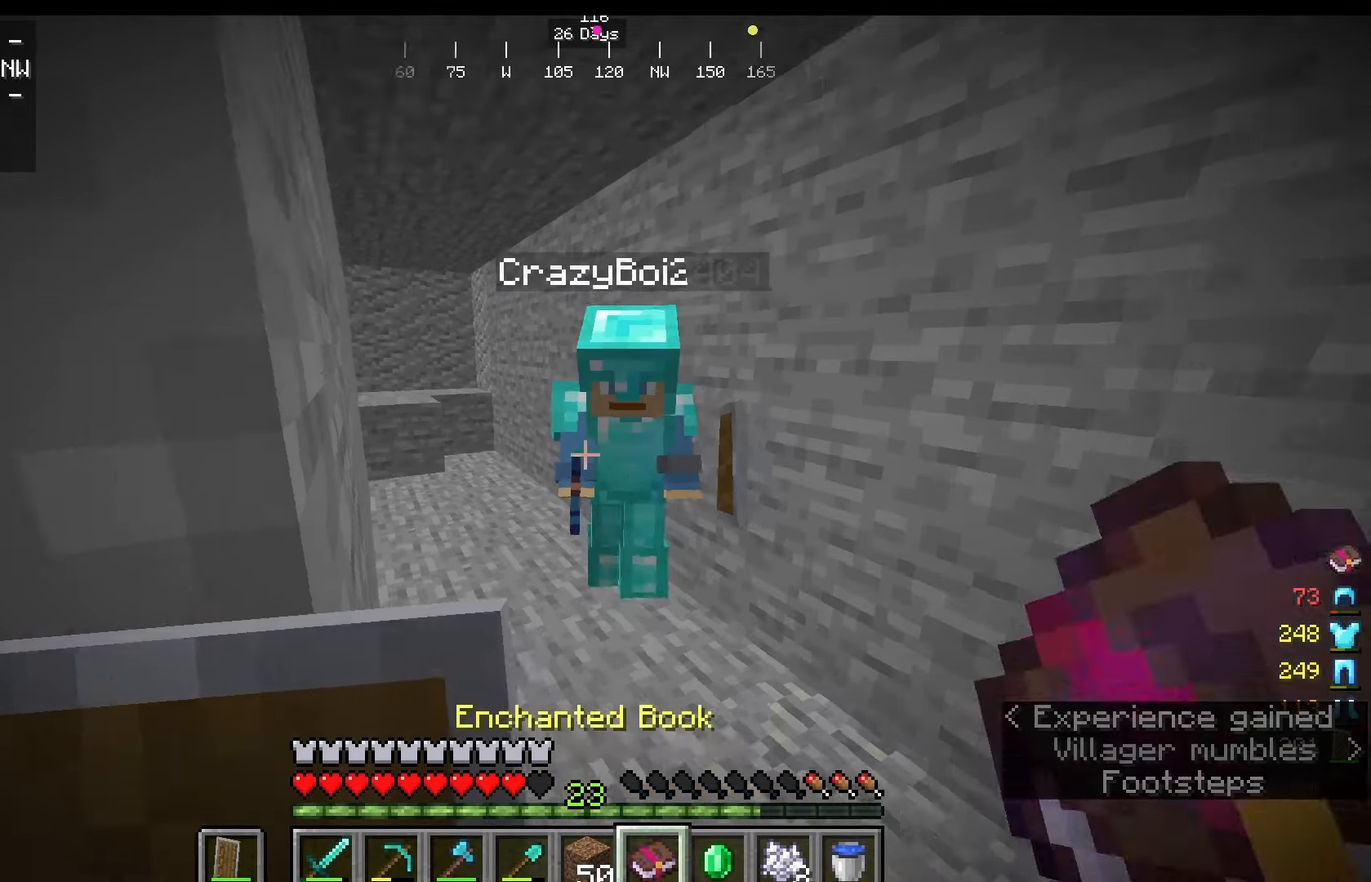
{"keys": [], "mouse": [], "events": []}
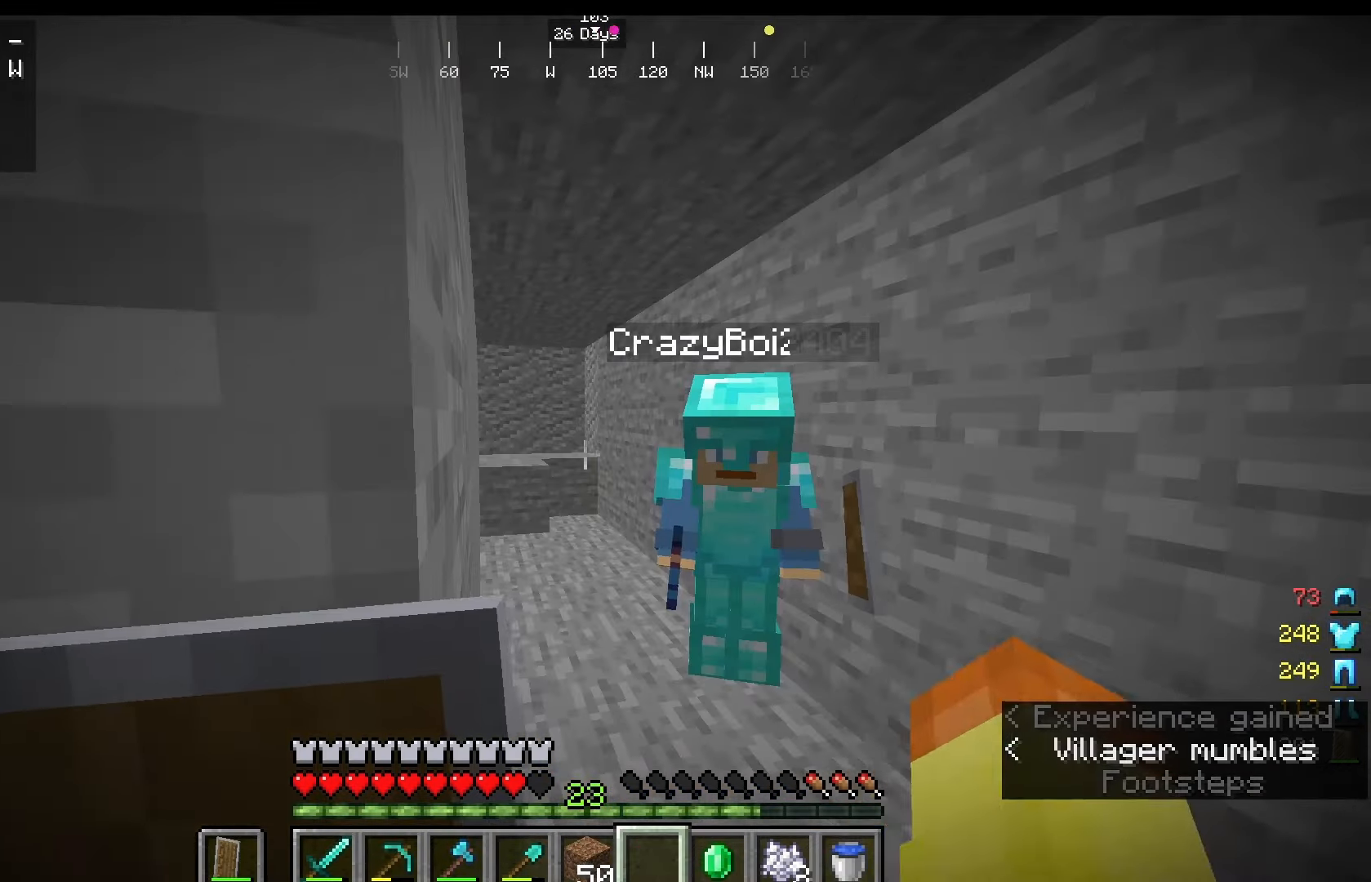
{"keys": [], "mouse": [], "events": []}
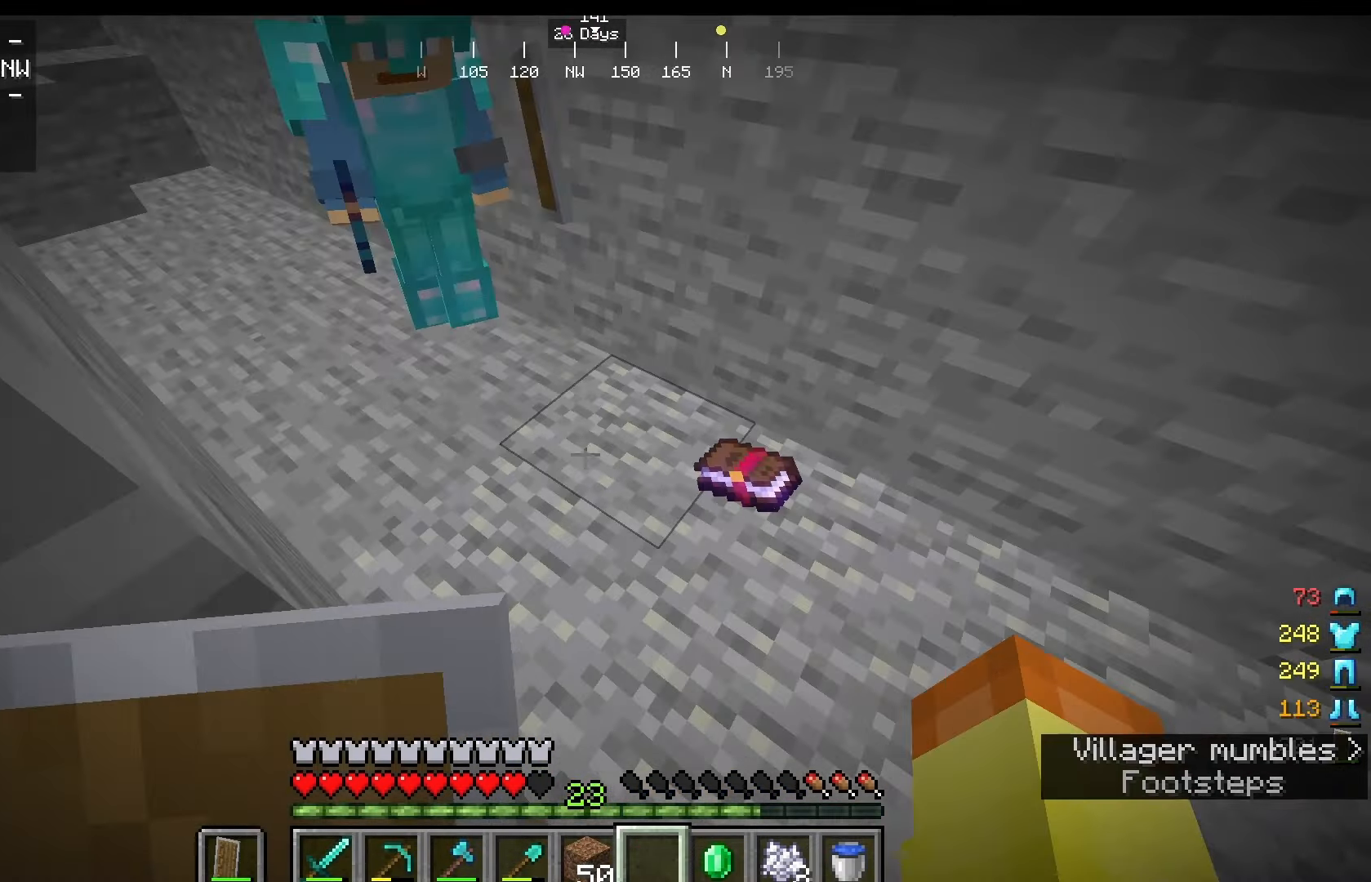
{"keys": ["s"], "mouse": [], "events": [[42, "d", "down"], [250, "s", "down"], [292, "d", "up"]]}
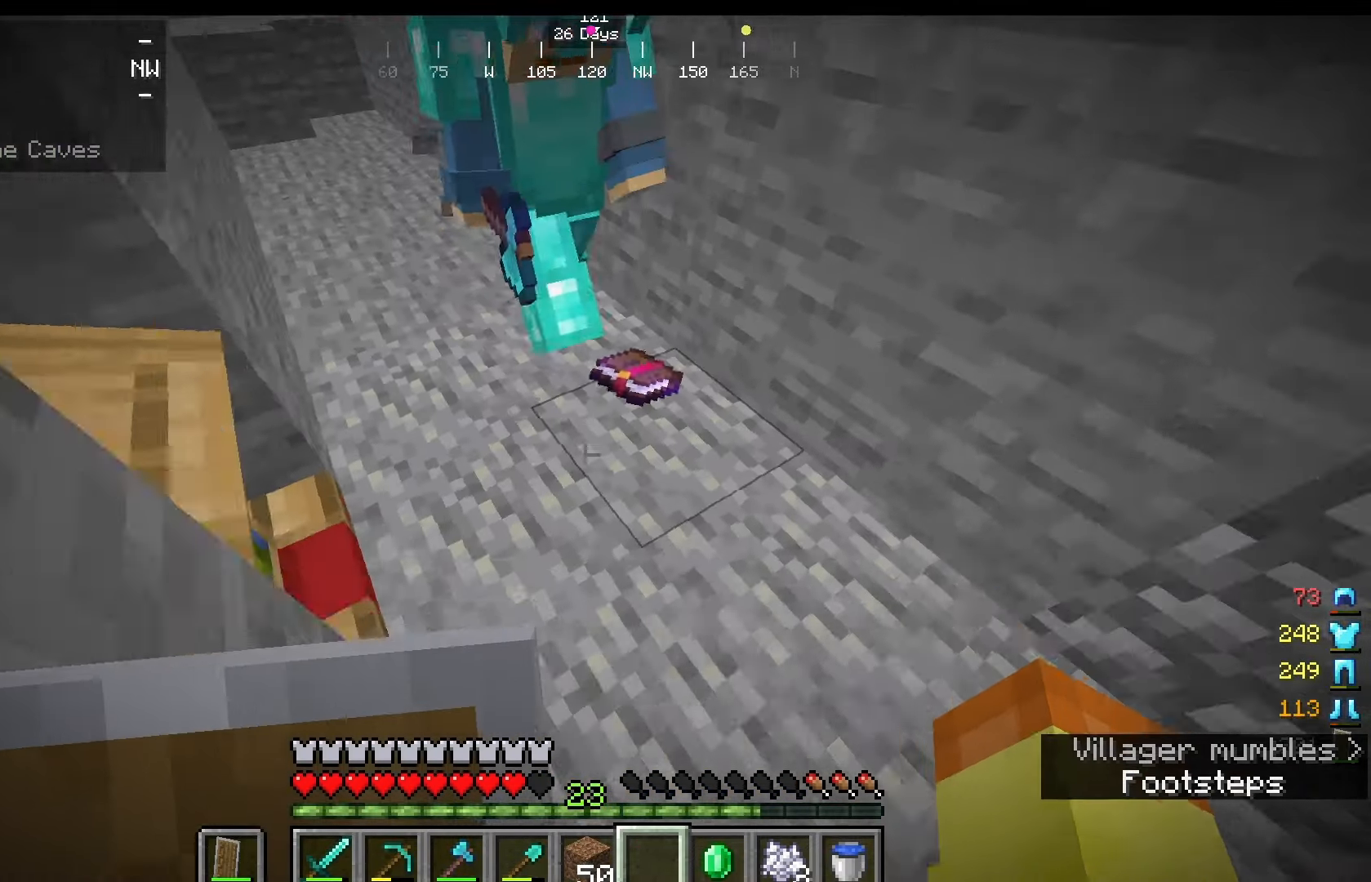
{"keys": [], "mouse": [], "events": [[208, "s", "up"]]}
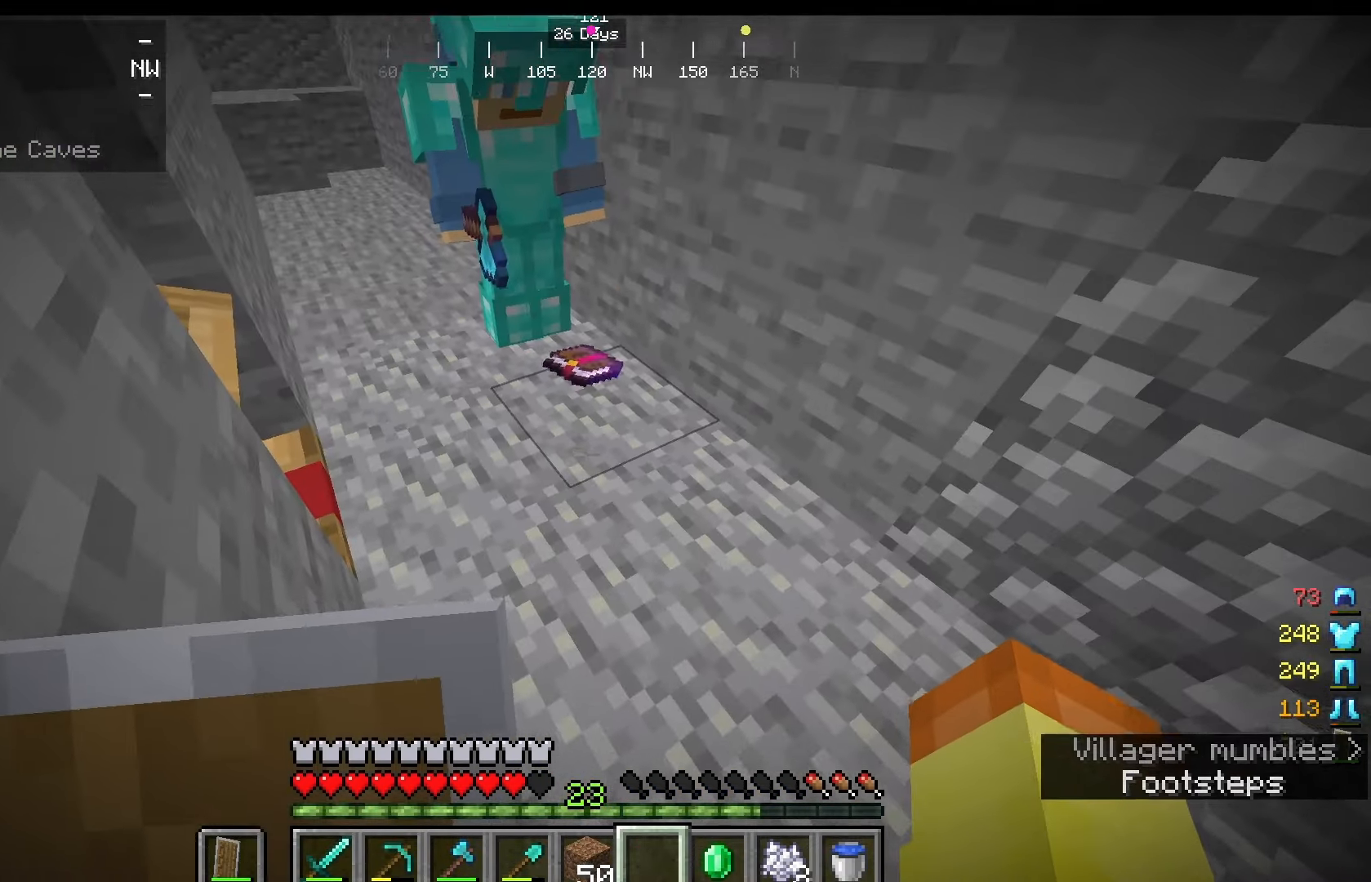
{"keys": [], "mouse": [], "events": []}
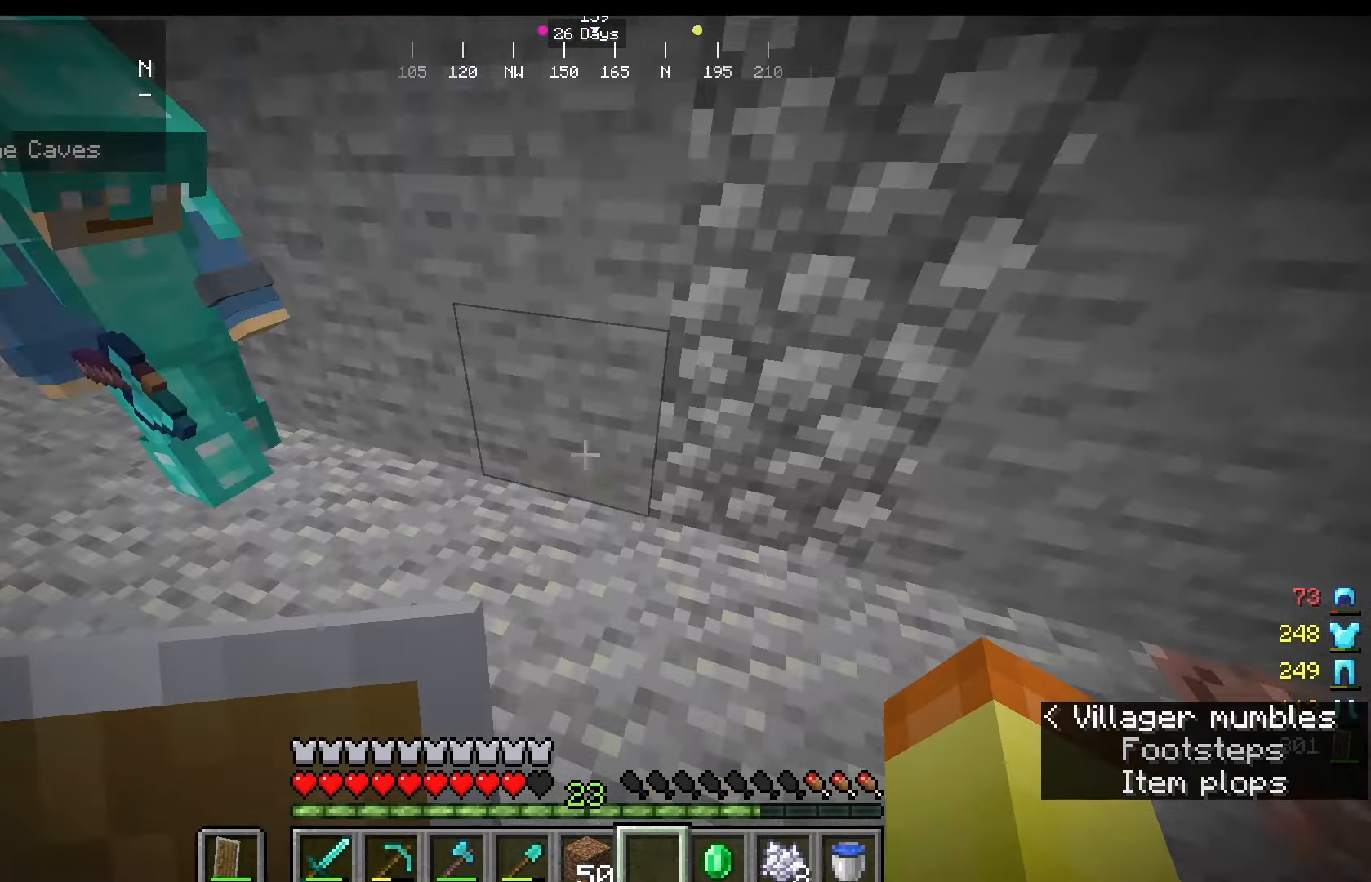
{"keys": [], "mouse": [], "events": []}
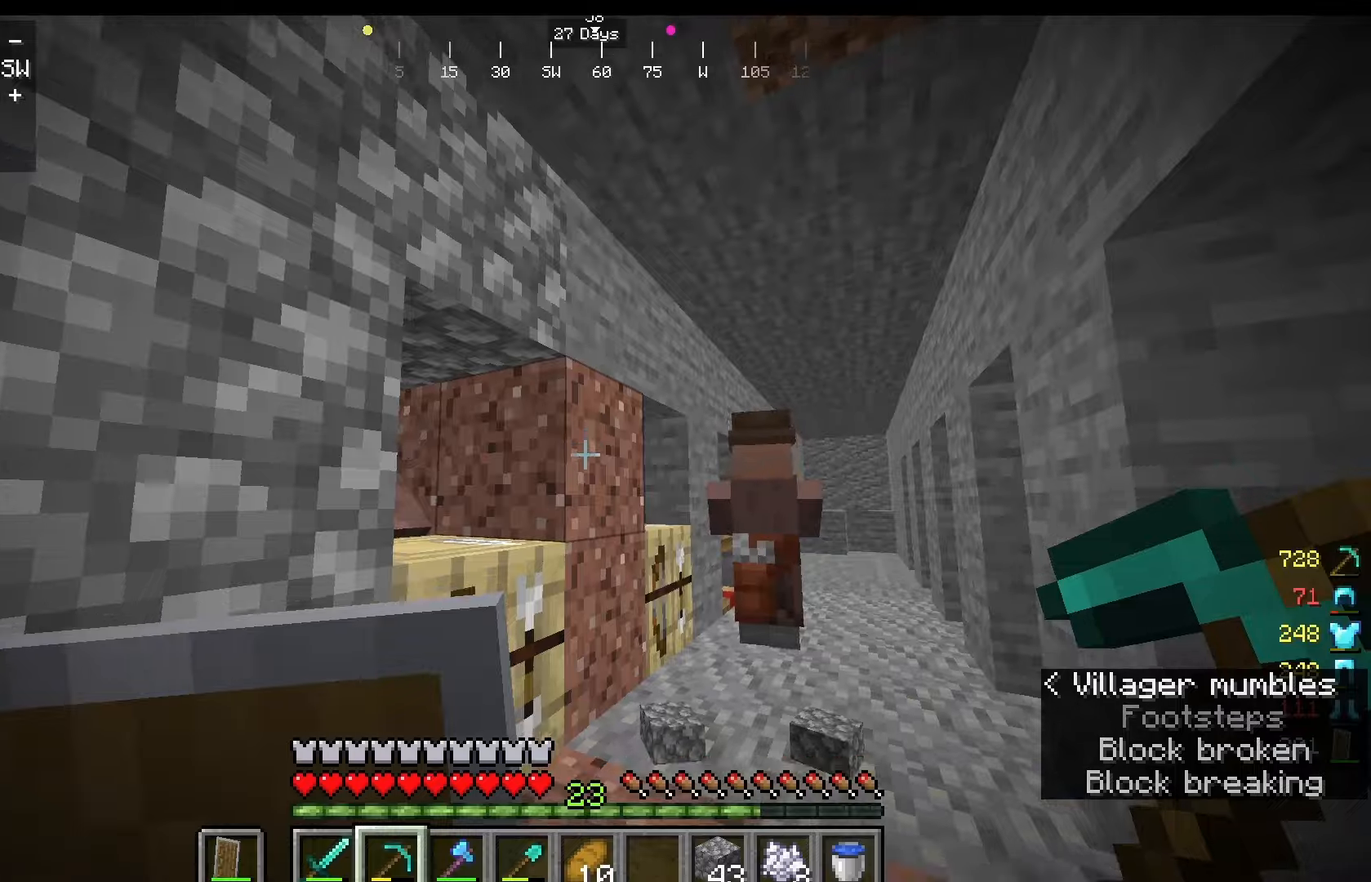
{"keys": [], "mouse": [], "events": []}
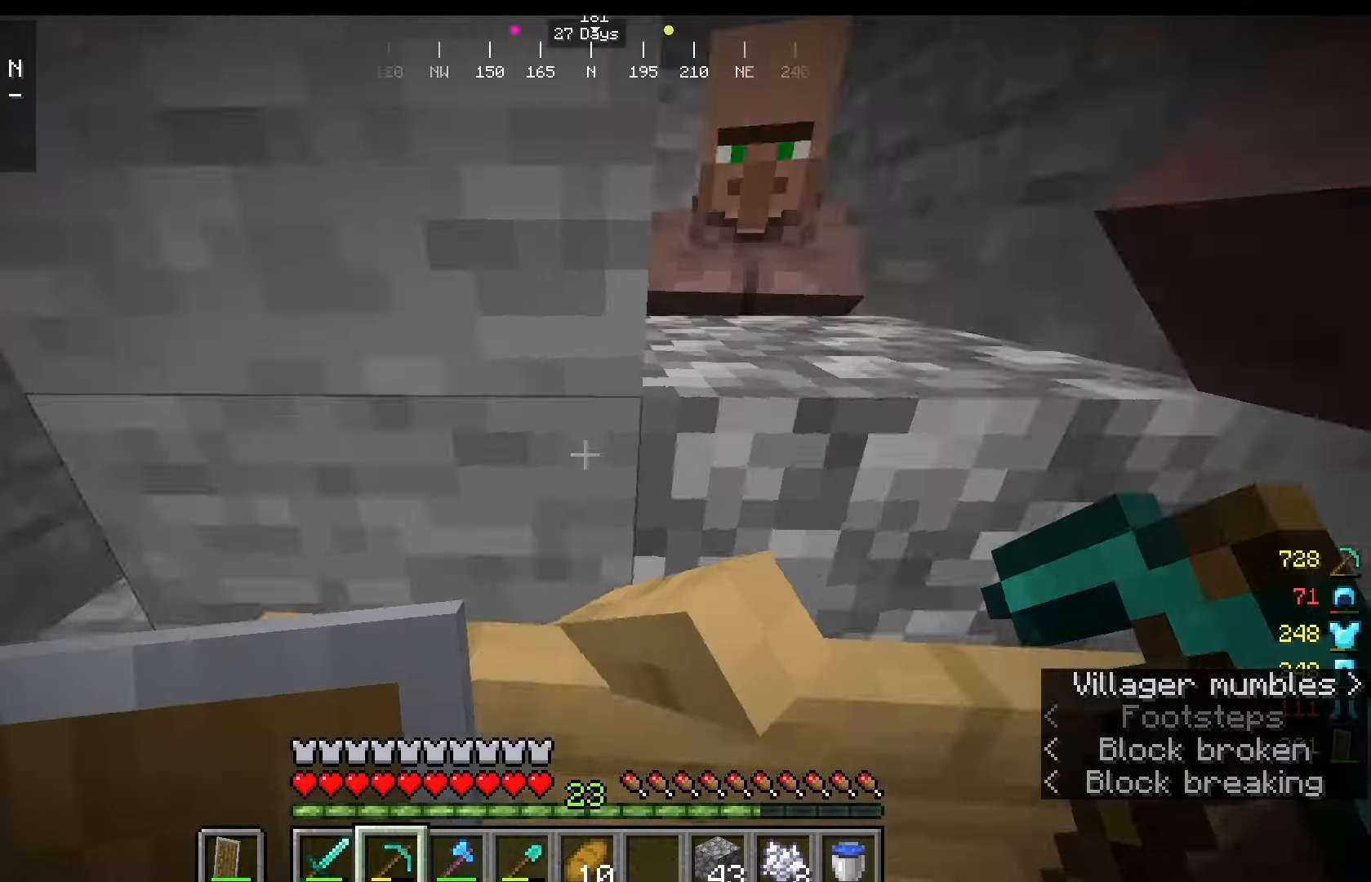
{"keys": [], "mouse": [], "events": []}
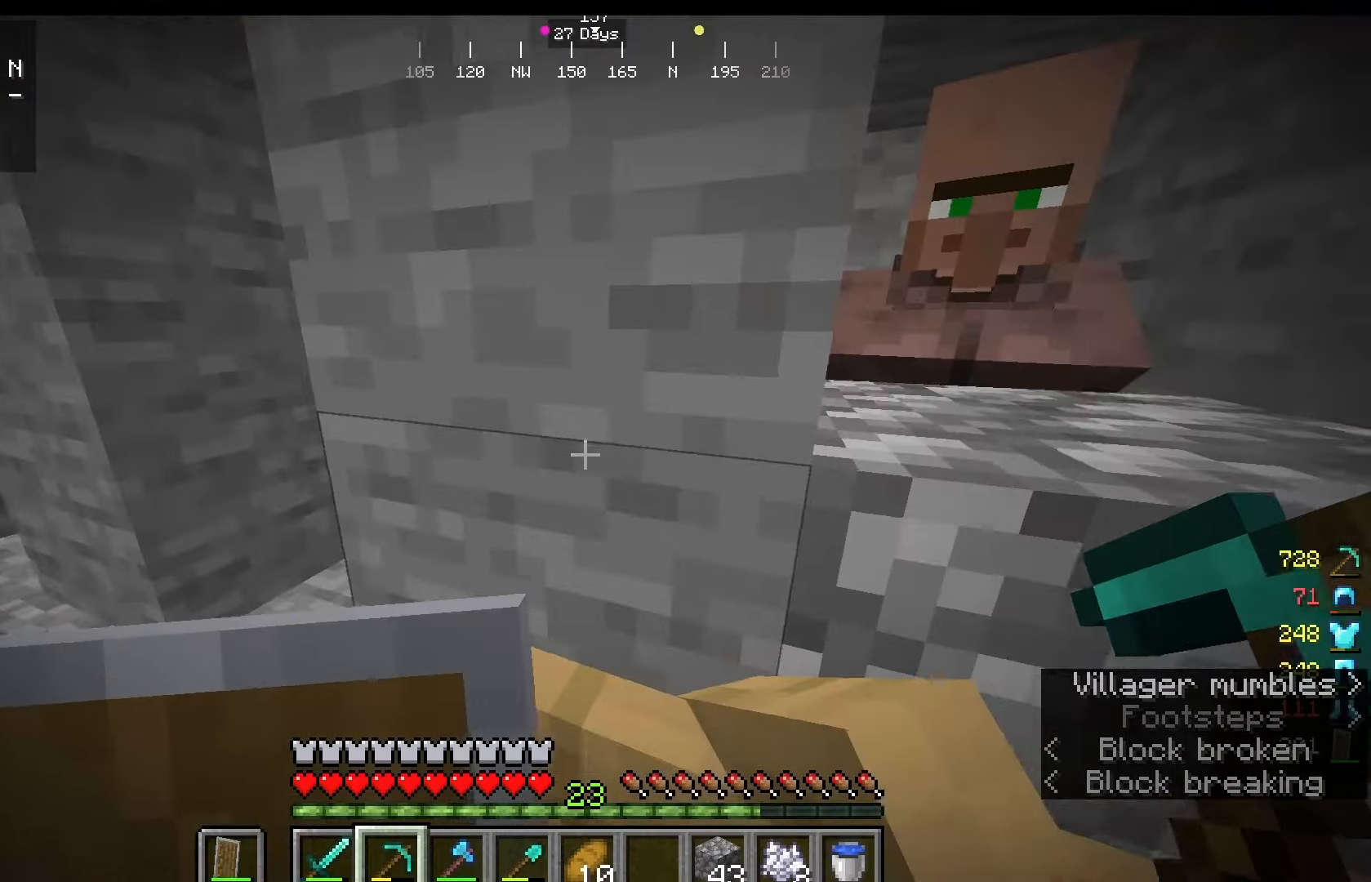
{"keys": [], "mouse": [], "events": []}
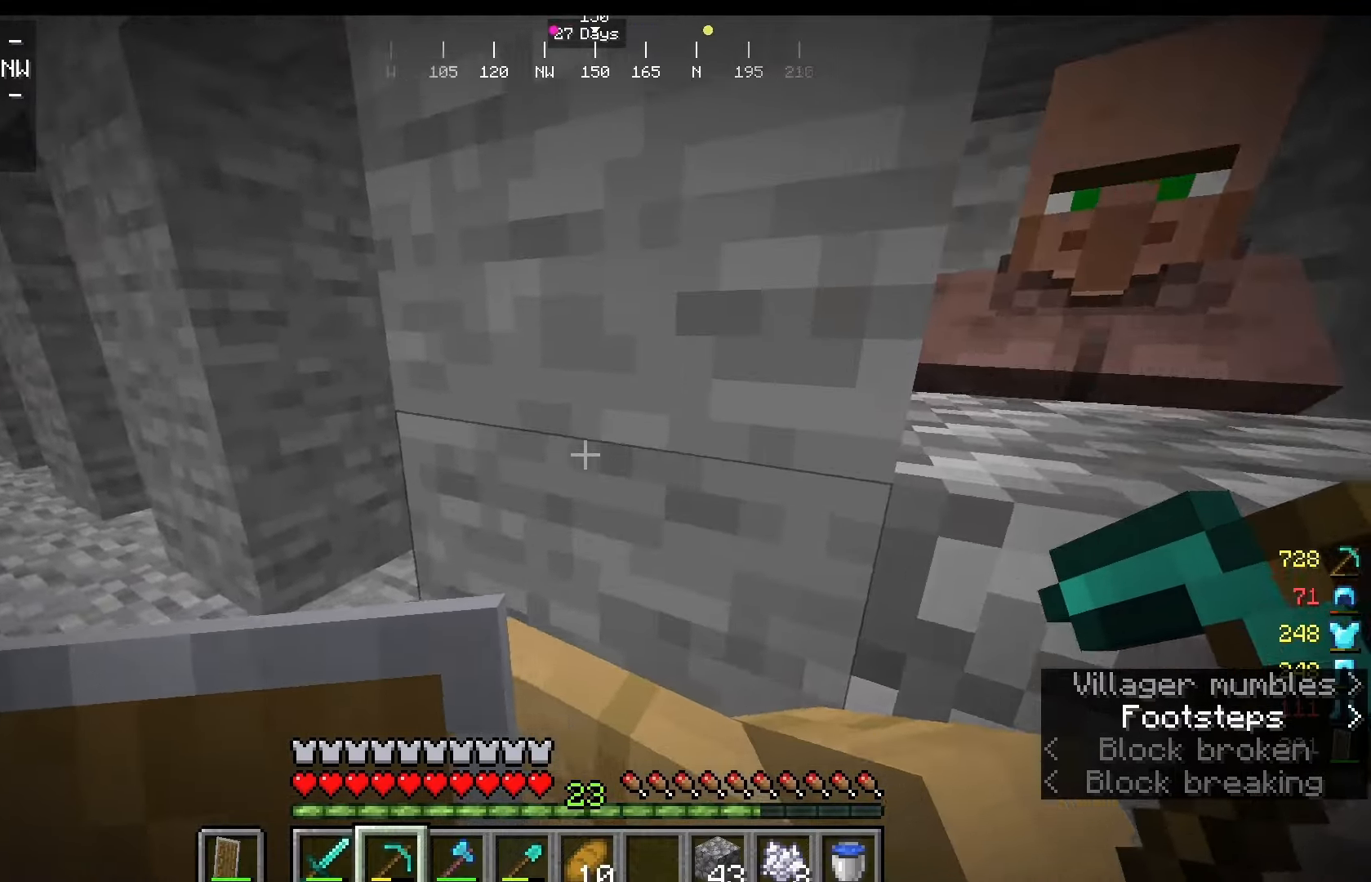
{"keys": [], "mouse": [], "events": []}
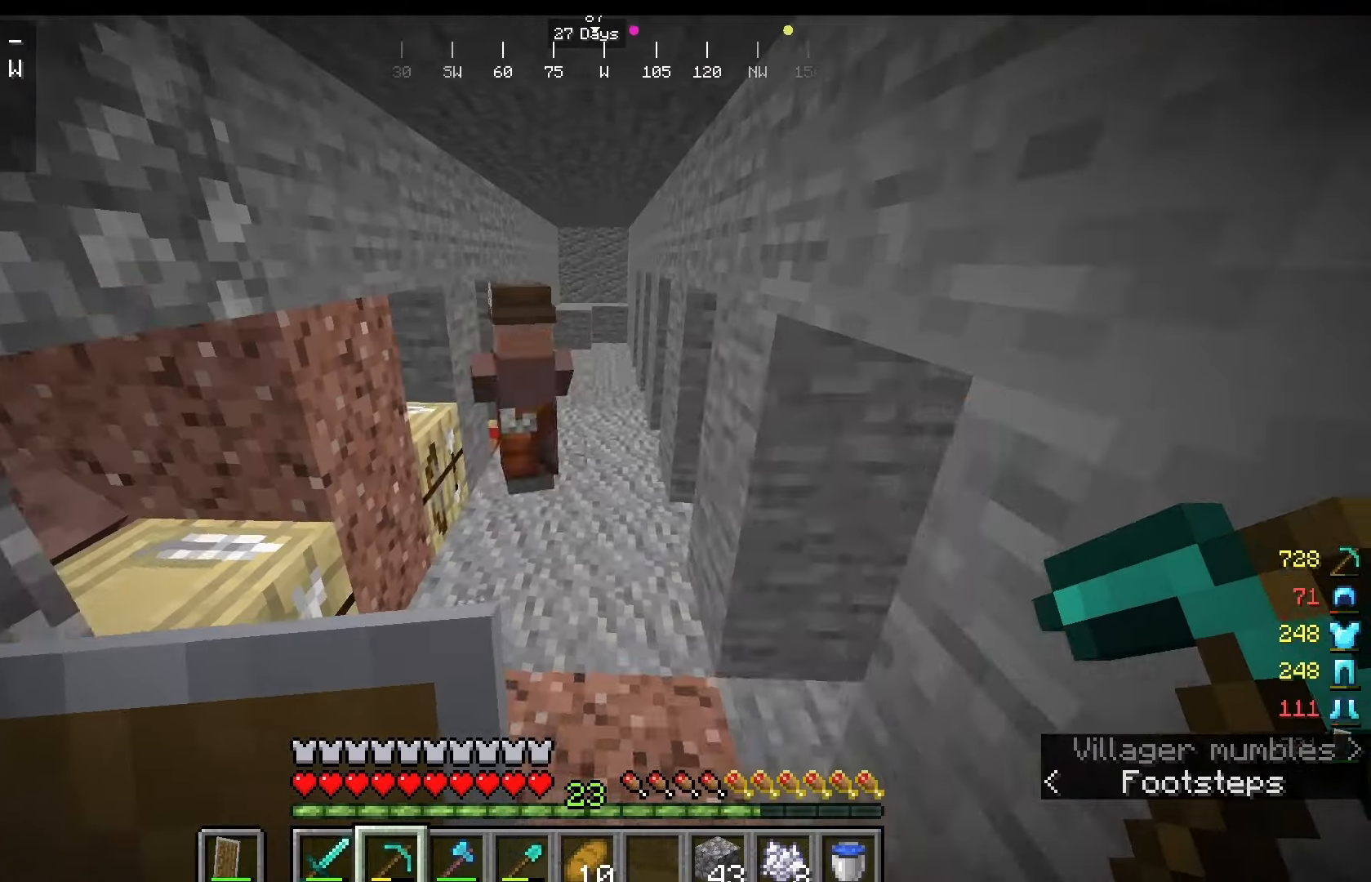
{"keys": ["w"], "mouse": [], "events": [[333, "w", "down"]]}
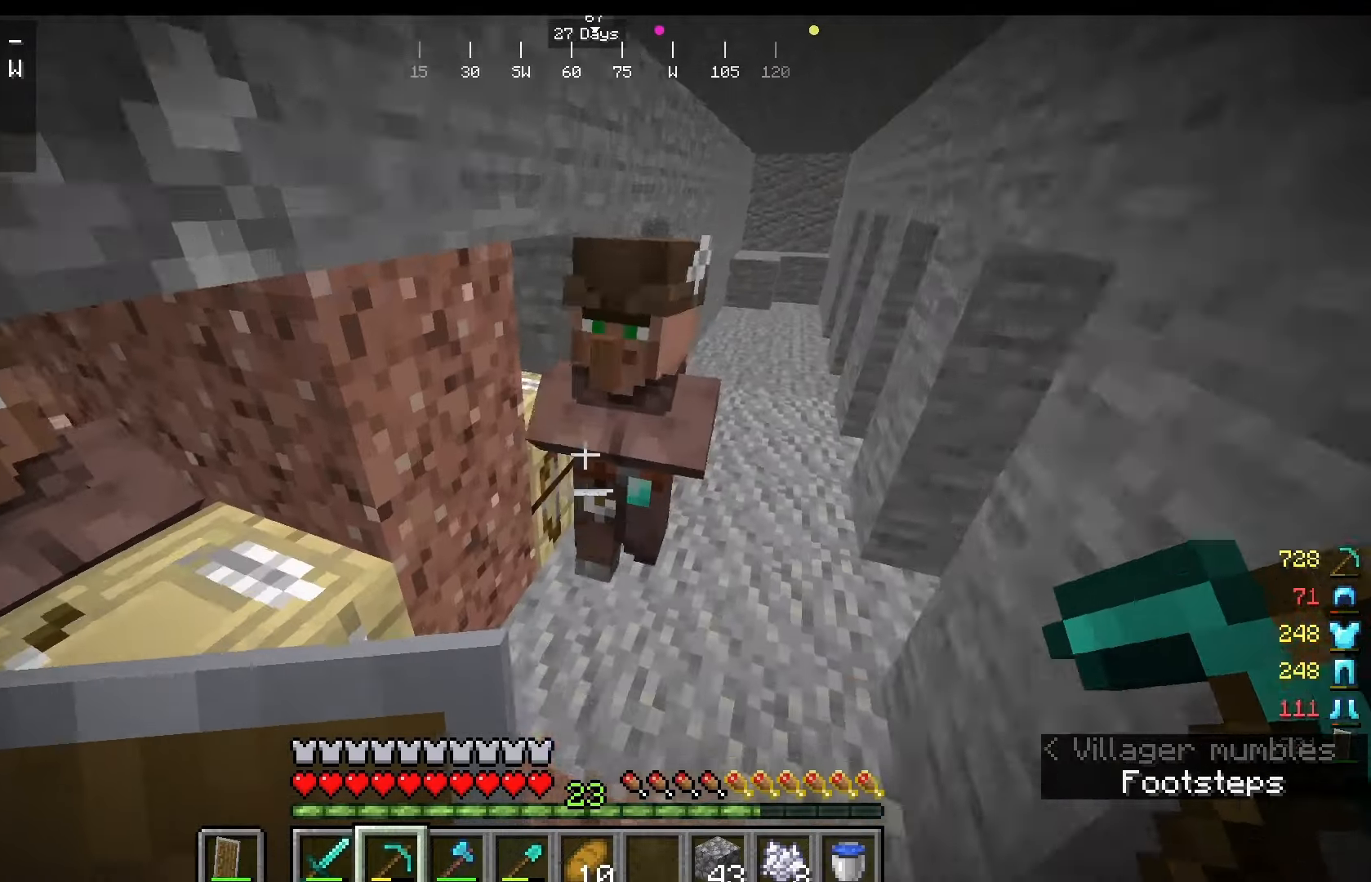
{"keys": [], "mouse": [], "events": [[42, "w", "up"]]}
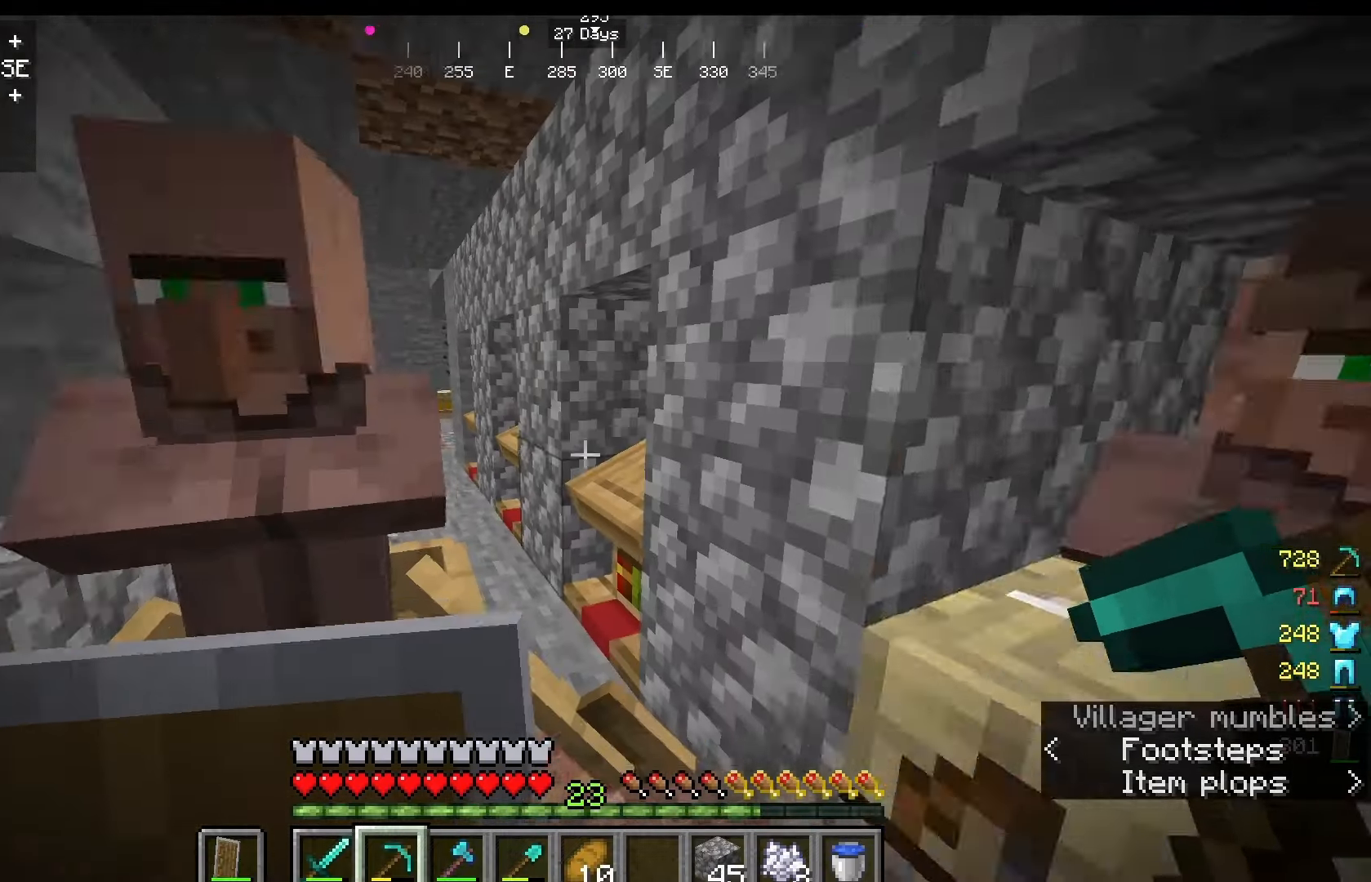
{"keys": ["w"], "mouse": [], "events": [[292, "w", "down"]]}
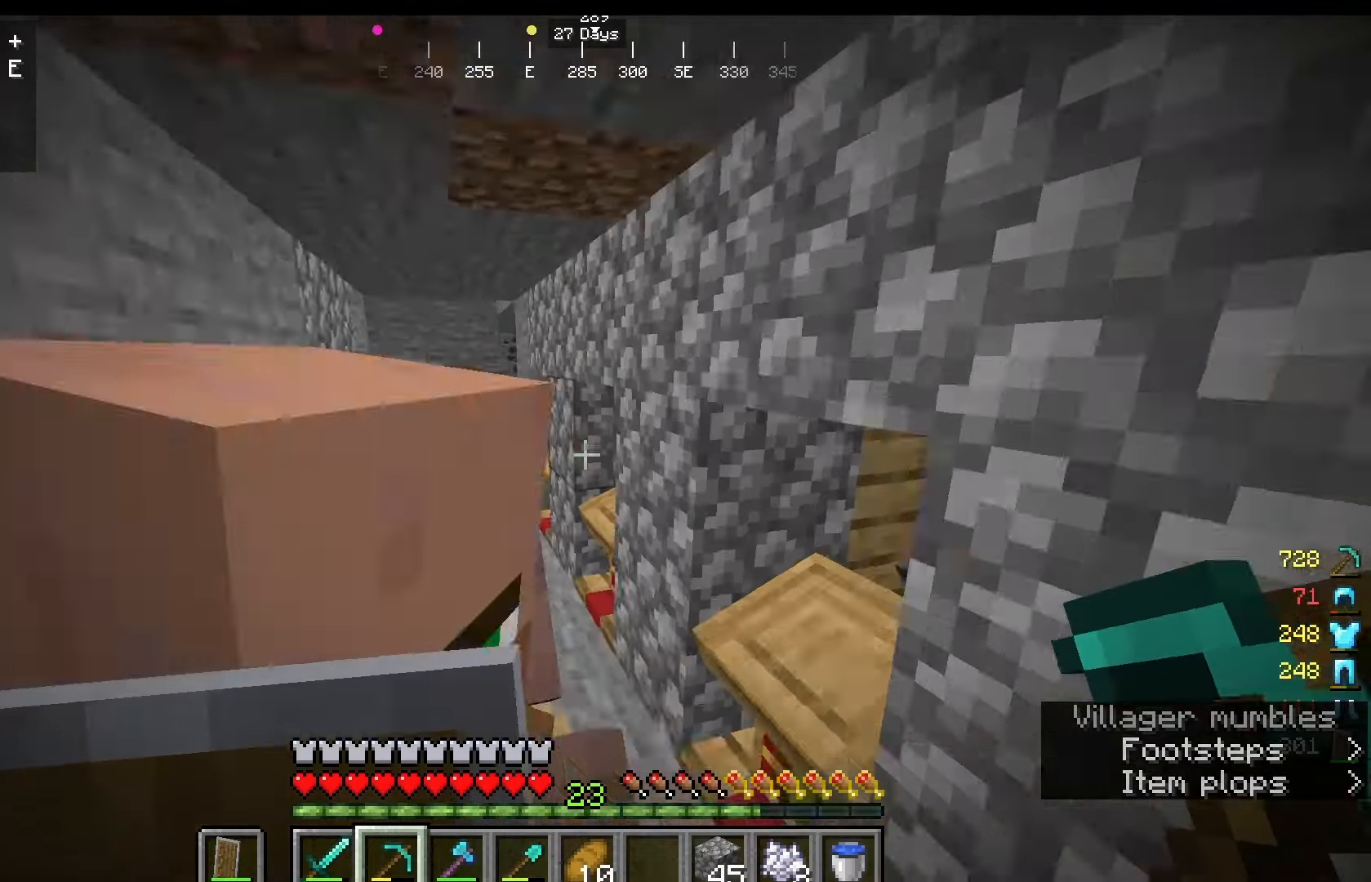
{"keys": ["w"], "mouse": [], "events": []}
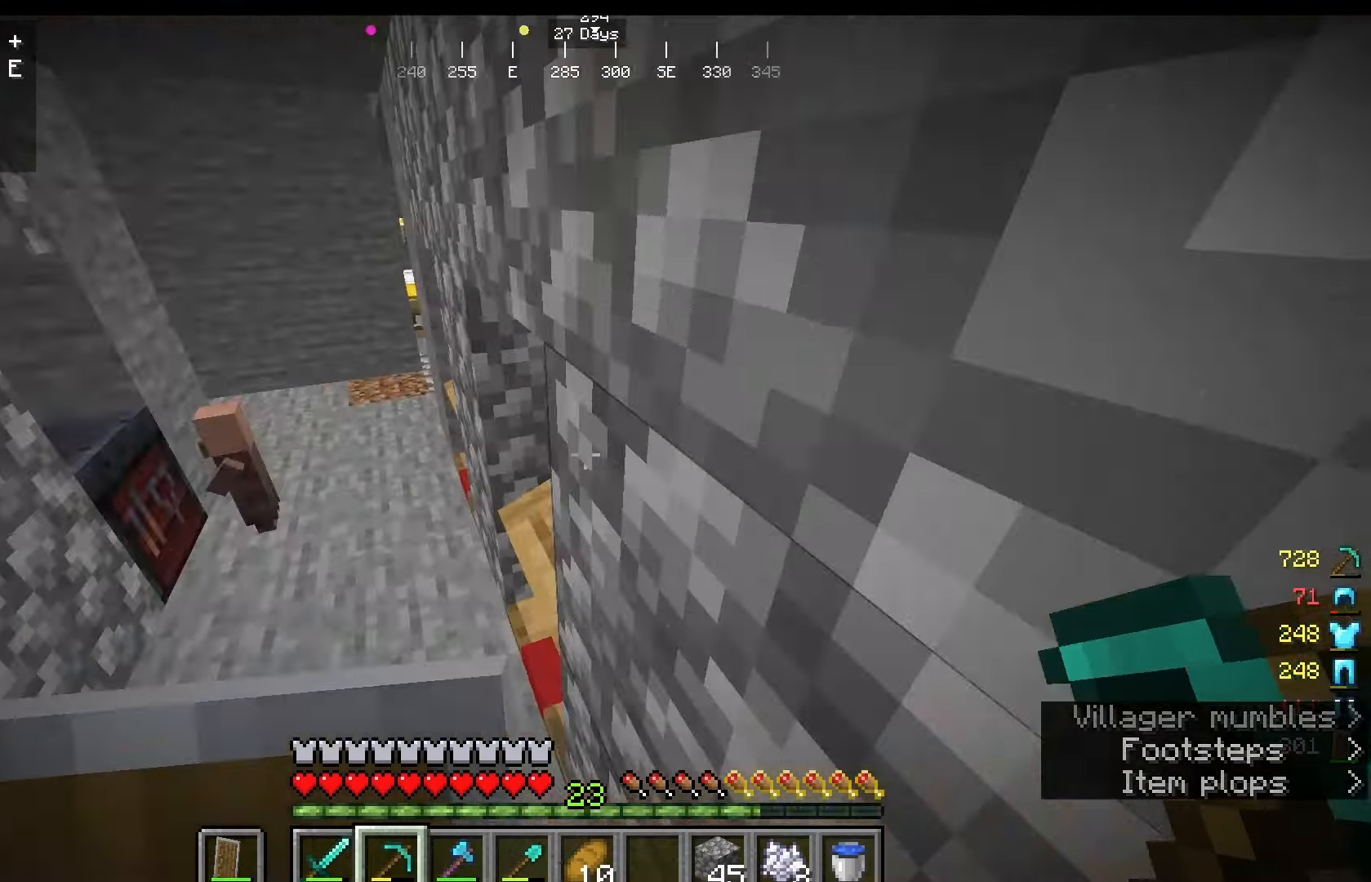
{"keys": [], "mouse": [], "events": [[167, "w", "up"]]}
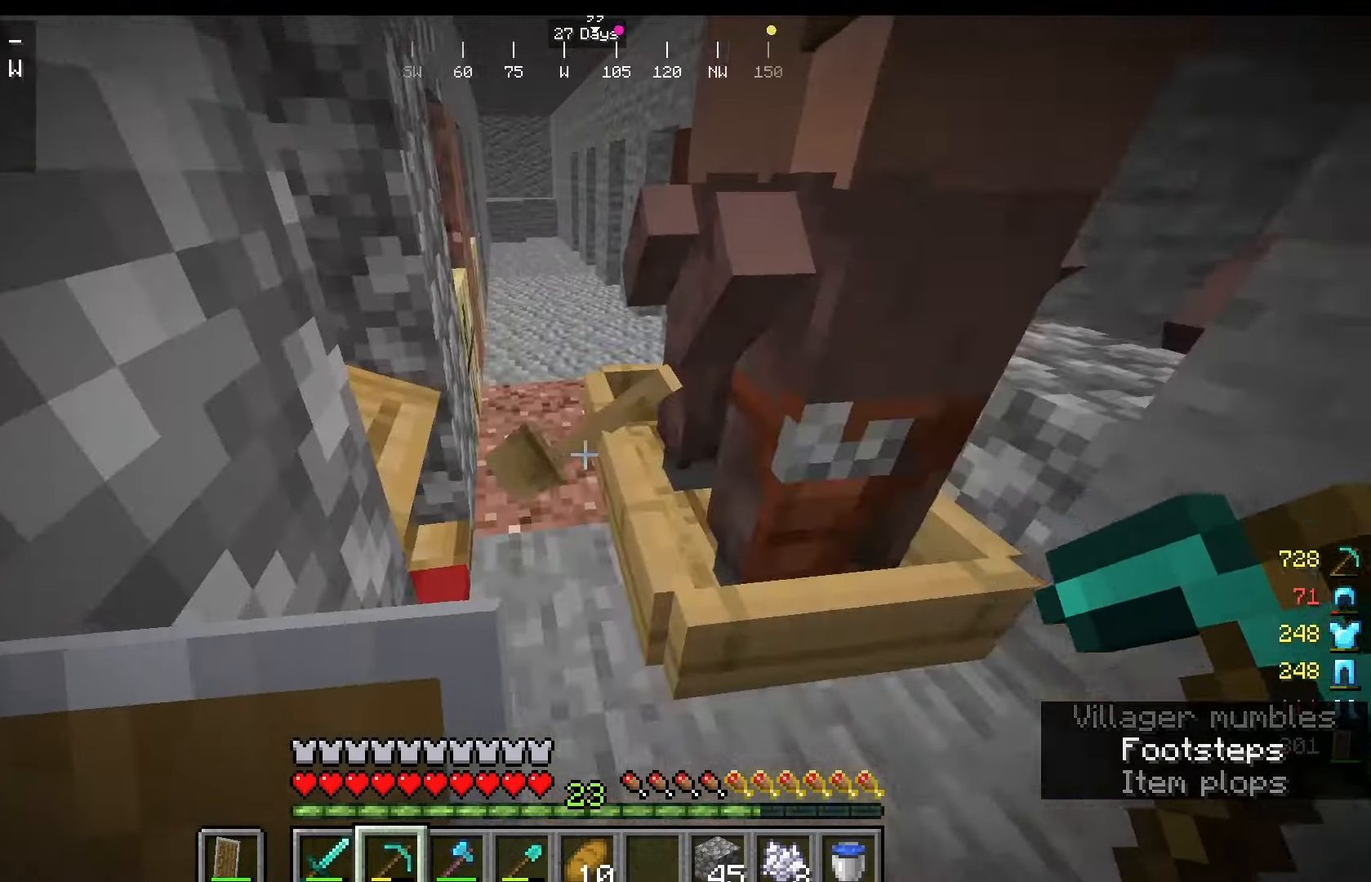
{"keys": [], "mouse": [], "events": [[292, "w", "down"], [458, "w", "up"]]}
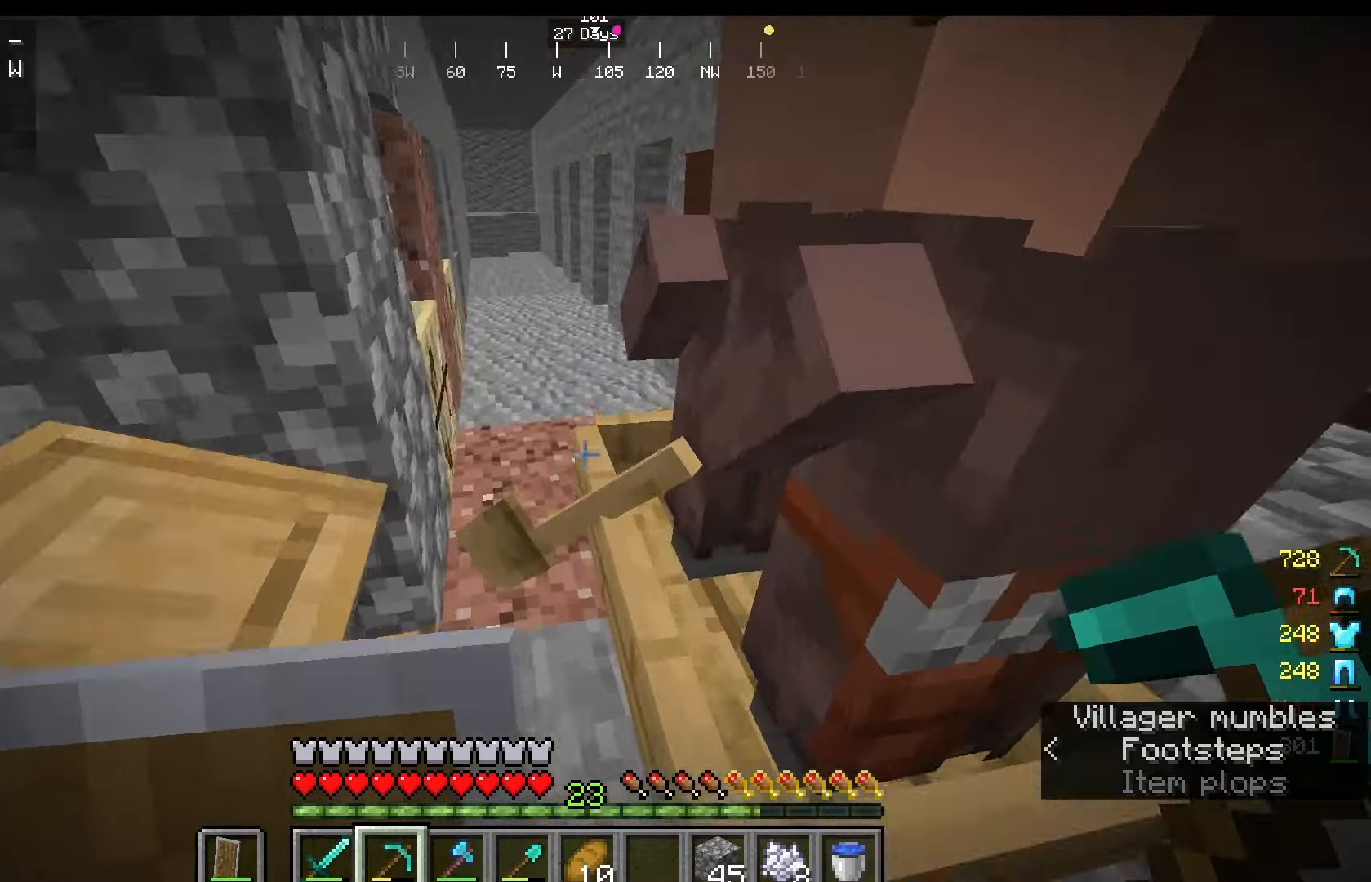
{"keys": [], "mouse": [], "events": []}
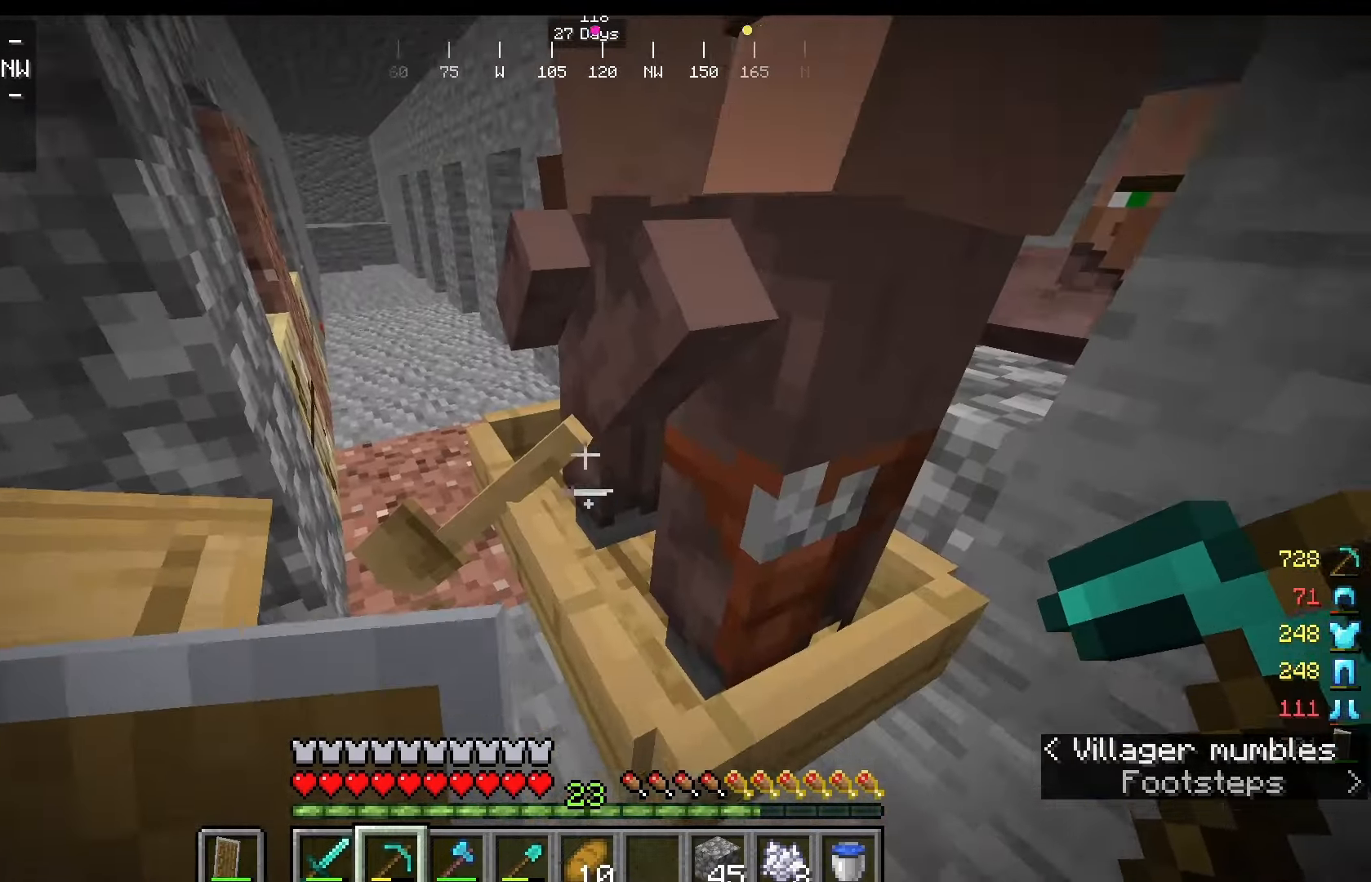
{"keys": [], "mouse": [], "events": []}
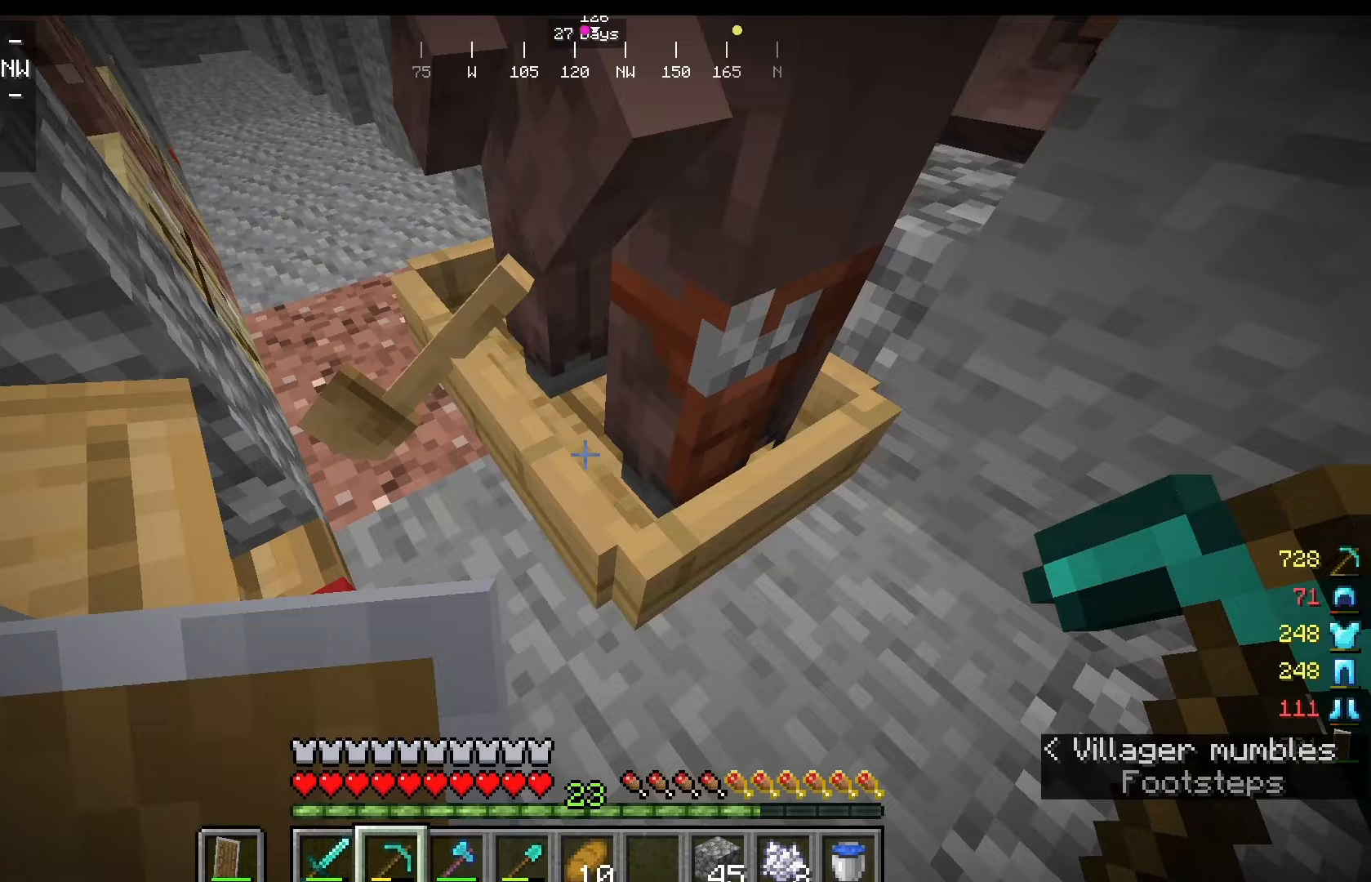
{"keys": [], "mouse": [], "events": []}
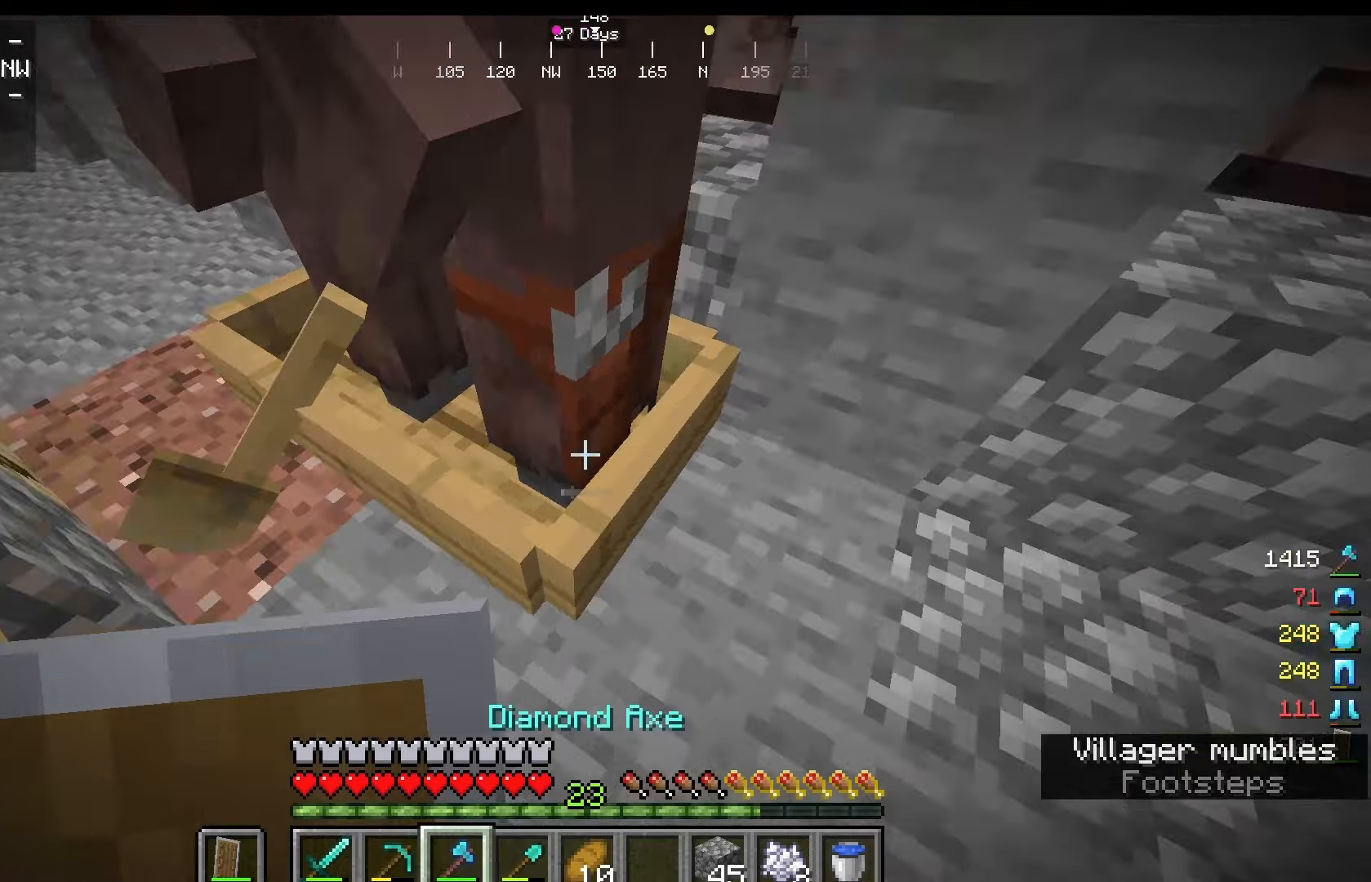
{"keys": [], "mouse": [], "events": []}